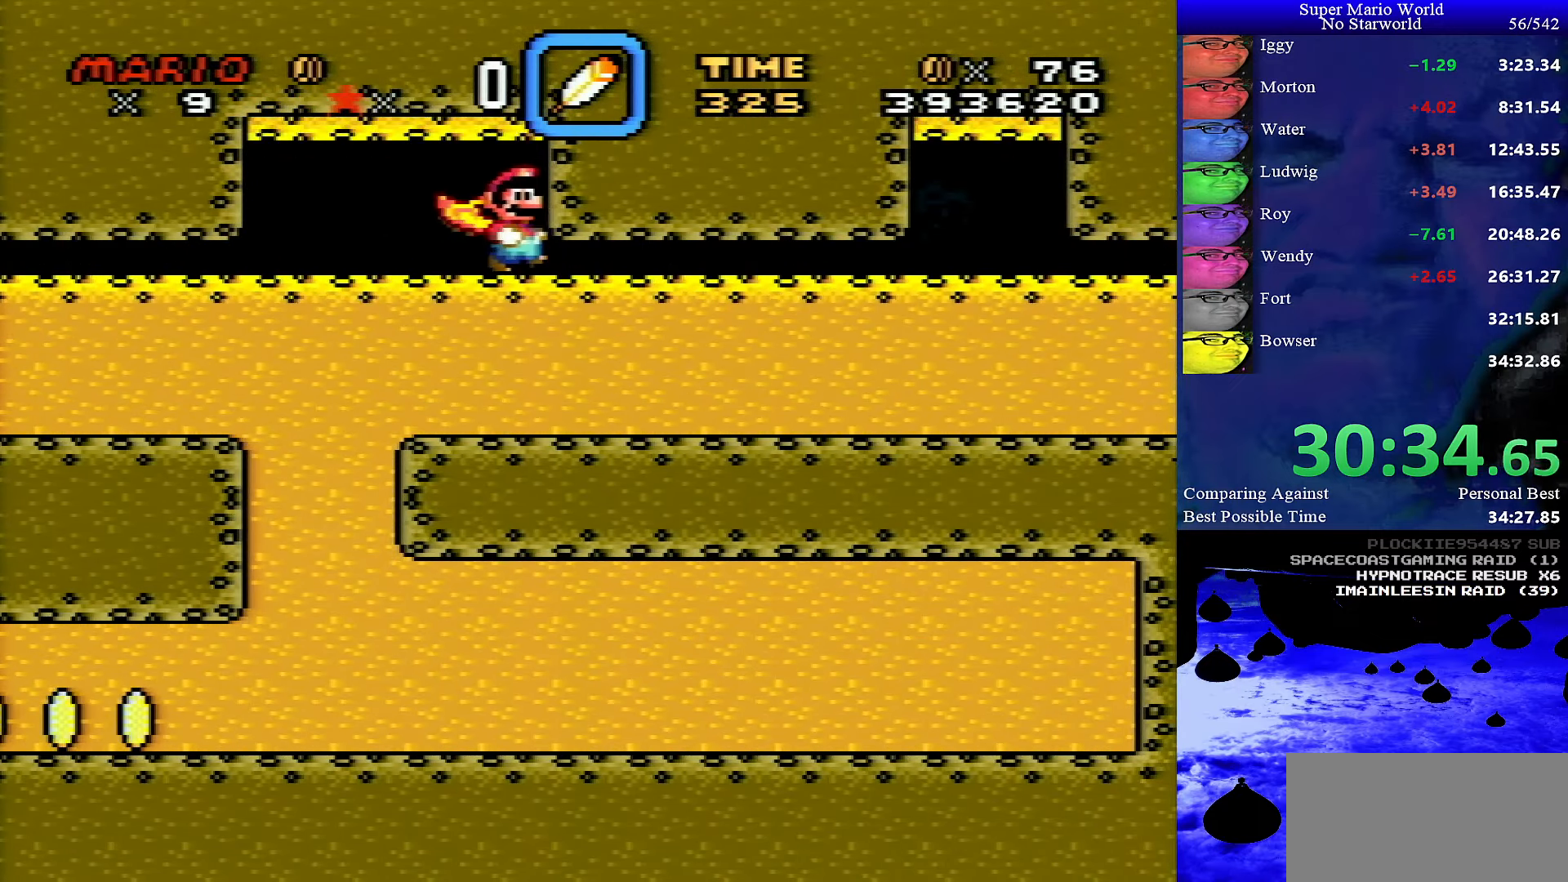
Gameplay with a controller (Nintendo layout); each line is a JSON object with the inputs held at the frame after it. "events" lists button and stick changes between this image and that frame as [ms after this image, input, new state], when the widget could be followed in between. Not read: L1 L3 R1 R3.
{"buttons": ["Y", "DPAD_RIGHT"], "events": []}
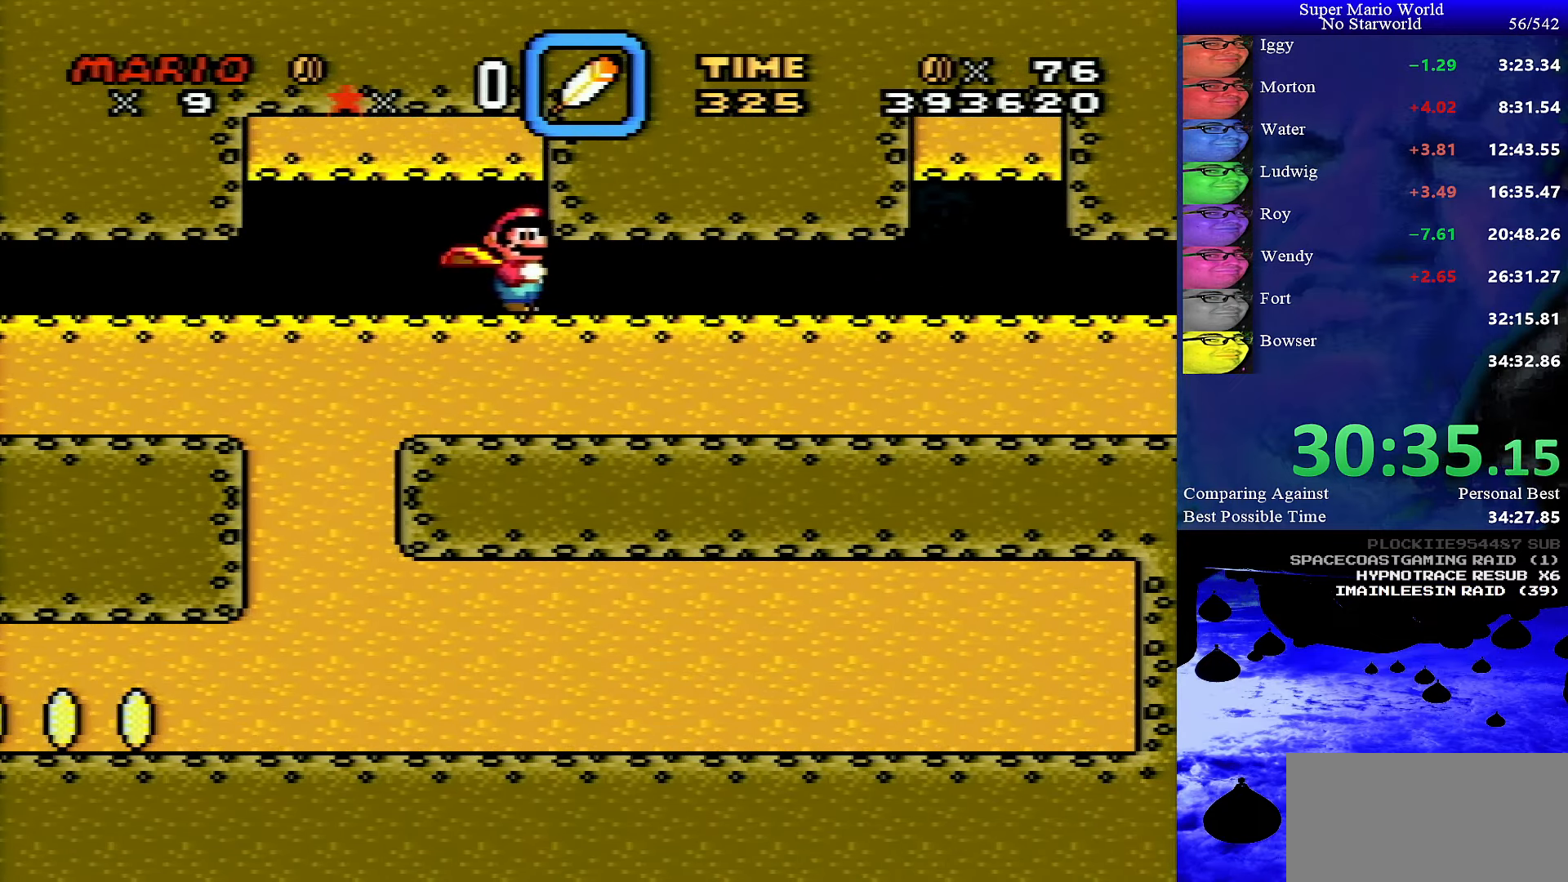
{"buttons": ["Y", "DPAD_RIGHT"], "events": []}
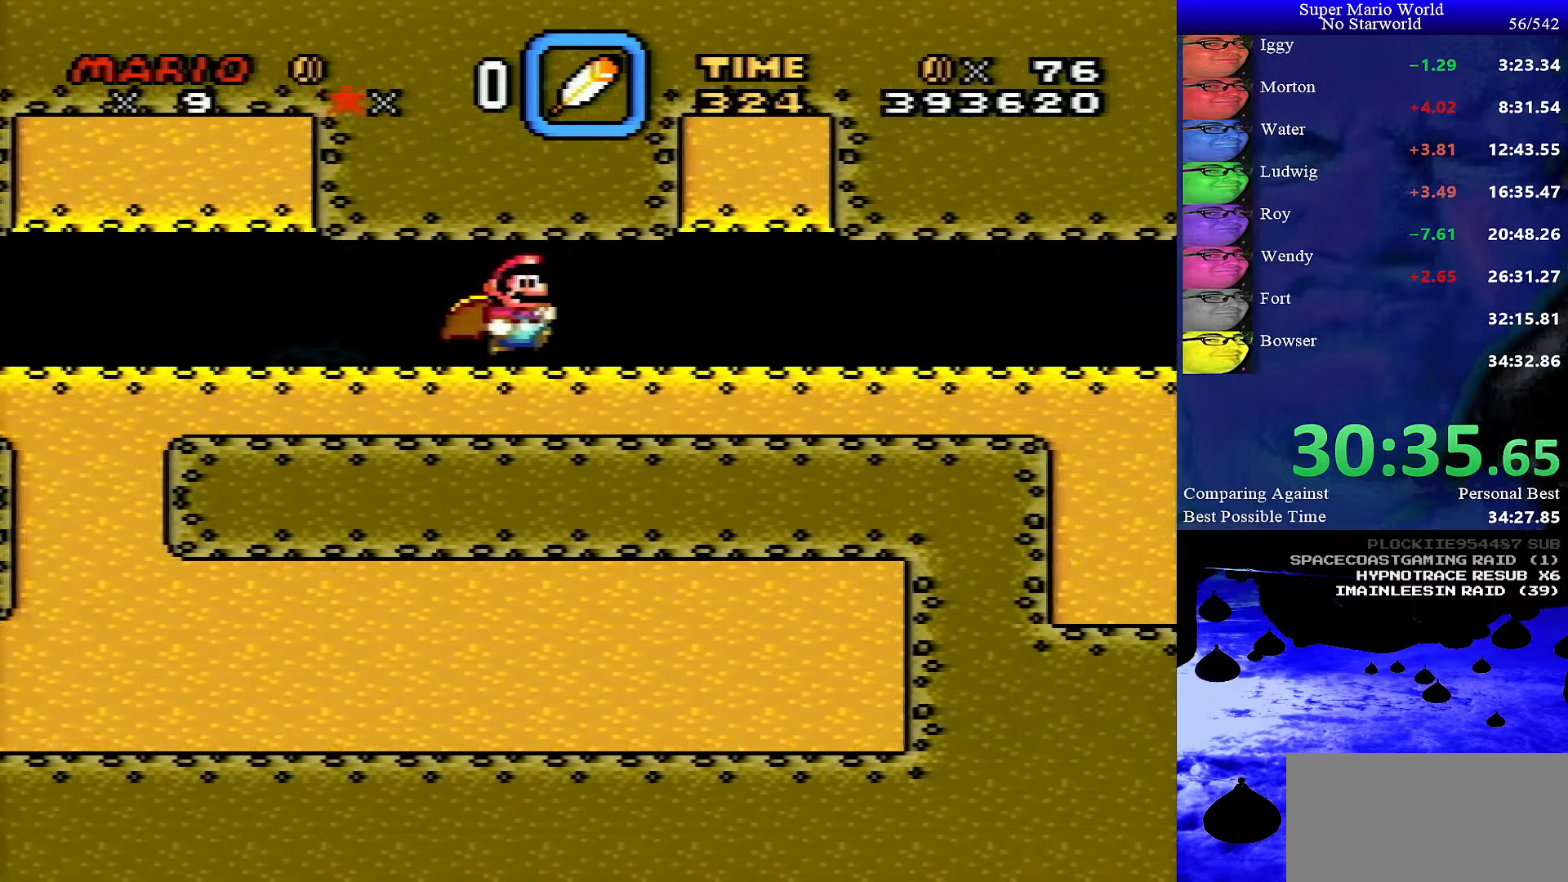
{"buttons": ["Y", "DPAD_RIGHT"], "events": []}
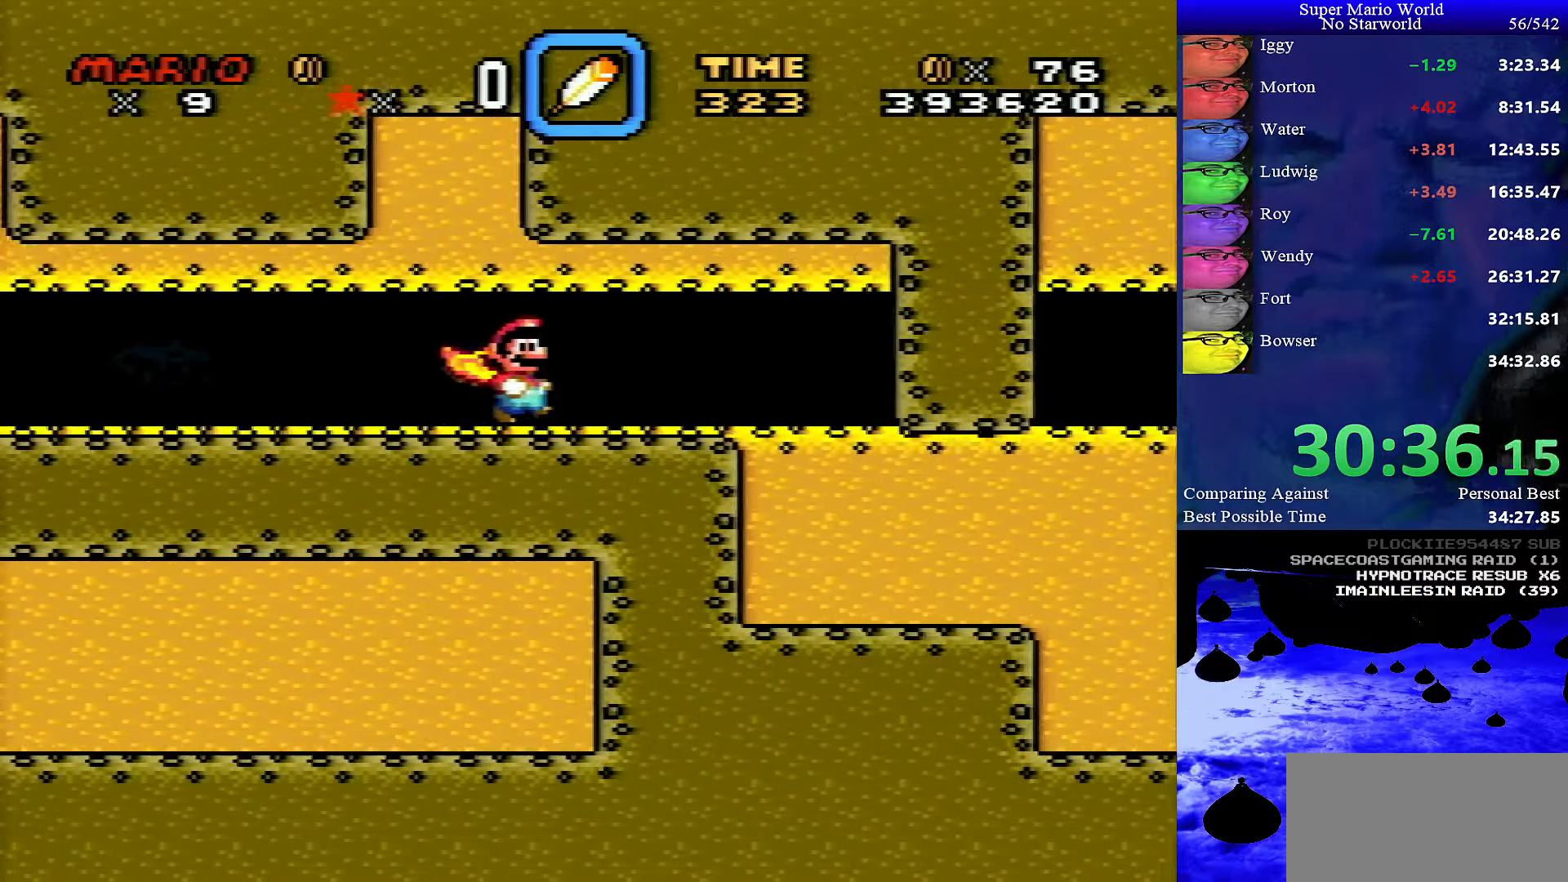
{"buttons": ["Y", "DPAD_RIGHT"], "events": []}
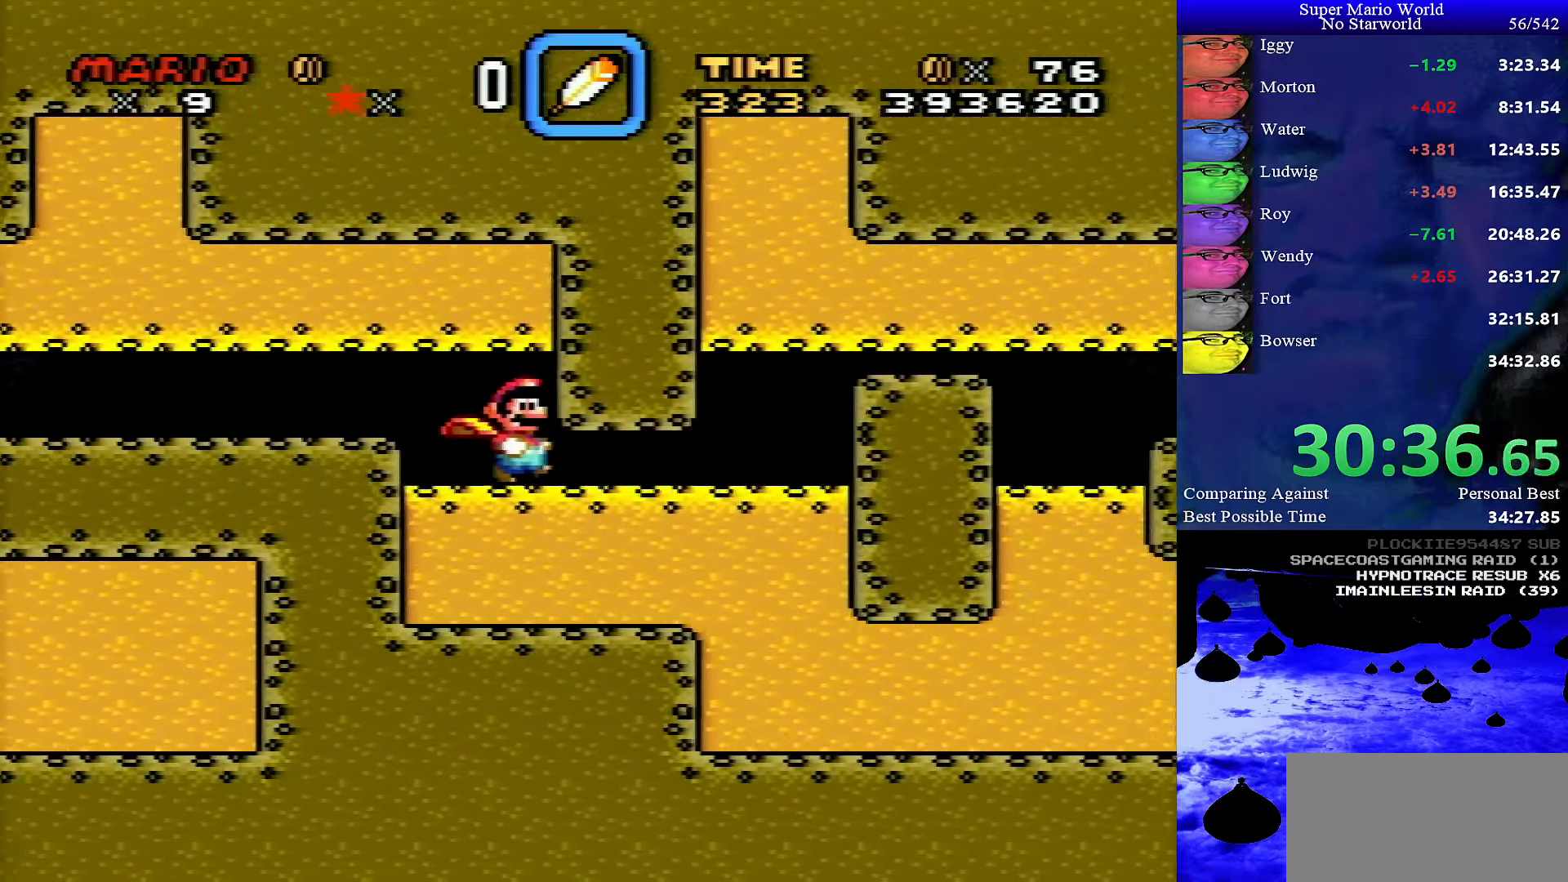
{"buttons": ["Y", "DPAD_RIGHT"], "events": []}
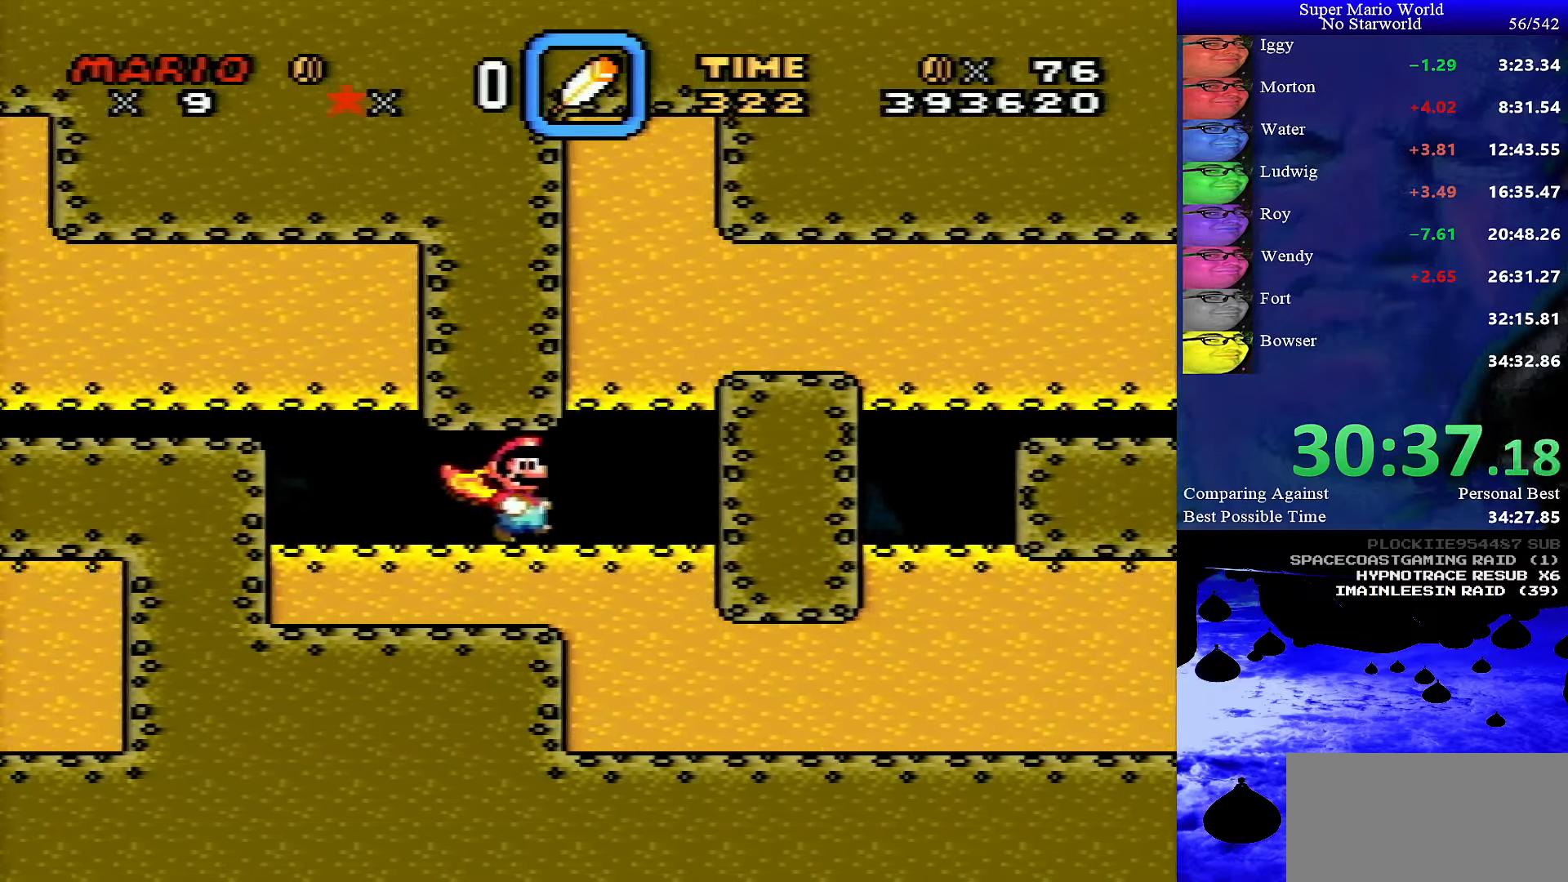
{"buttons": ["Y", "DPAD_RIGHT"], "events": []}
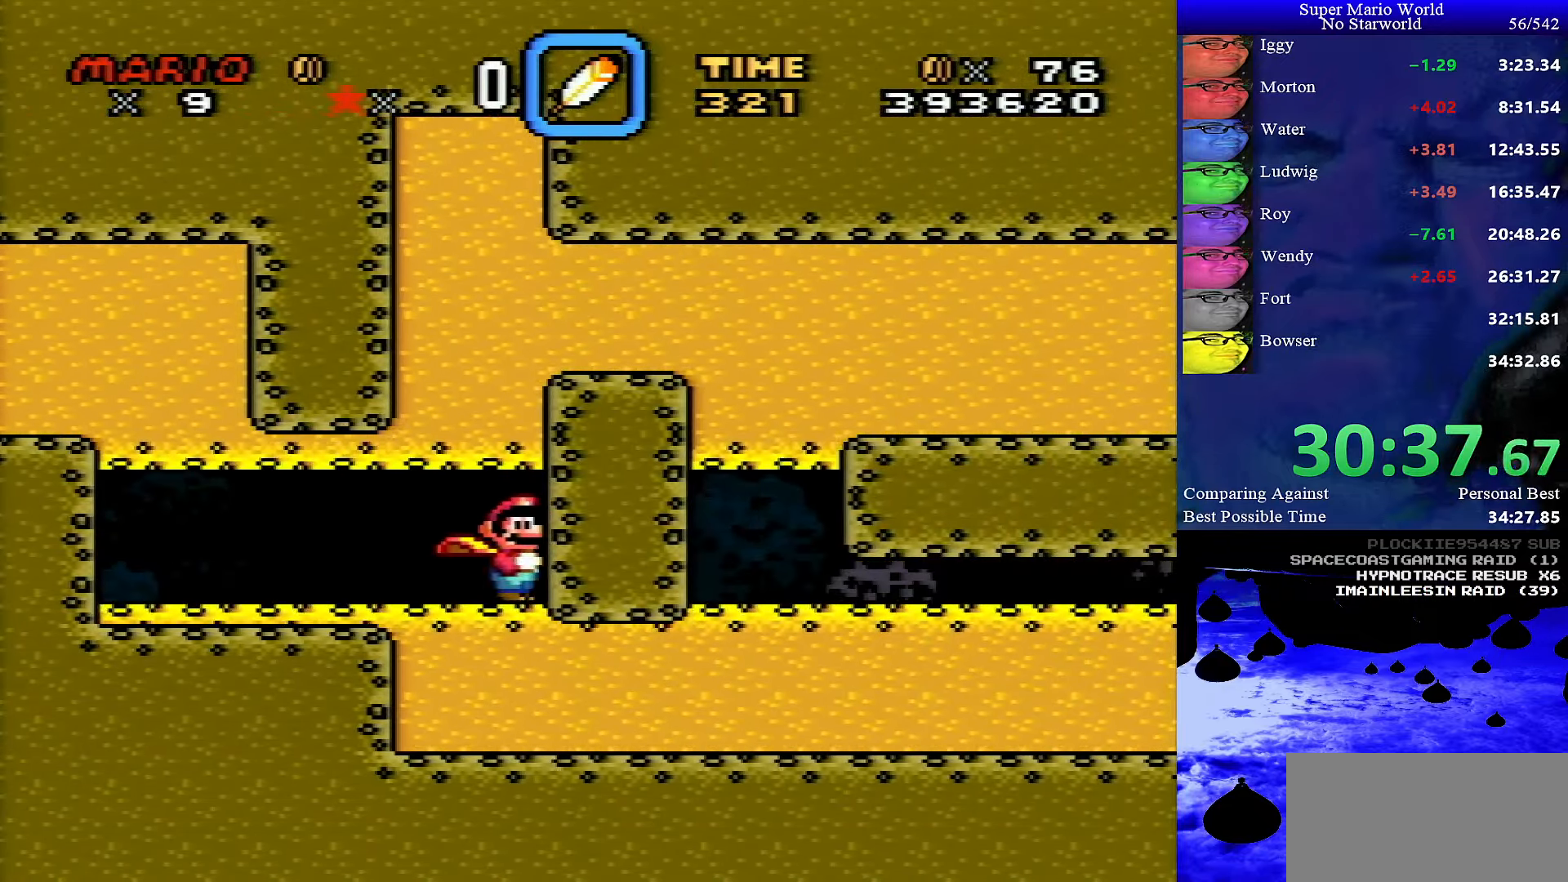
{"buttons": ["Y", "DPAD_RIGHT"], "events": []}
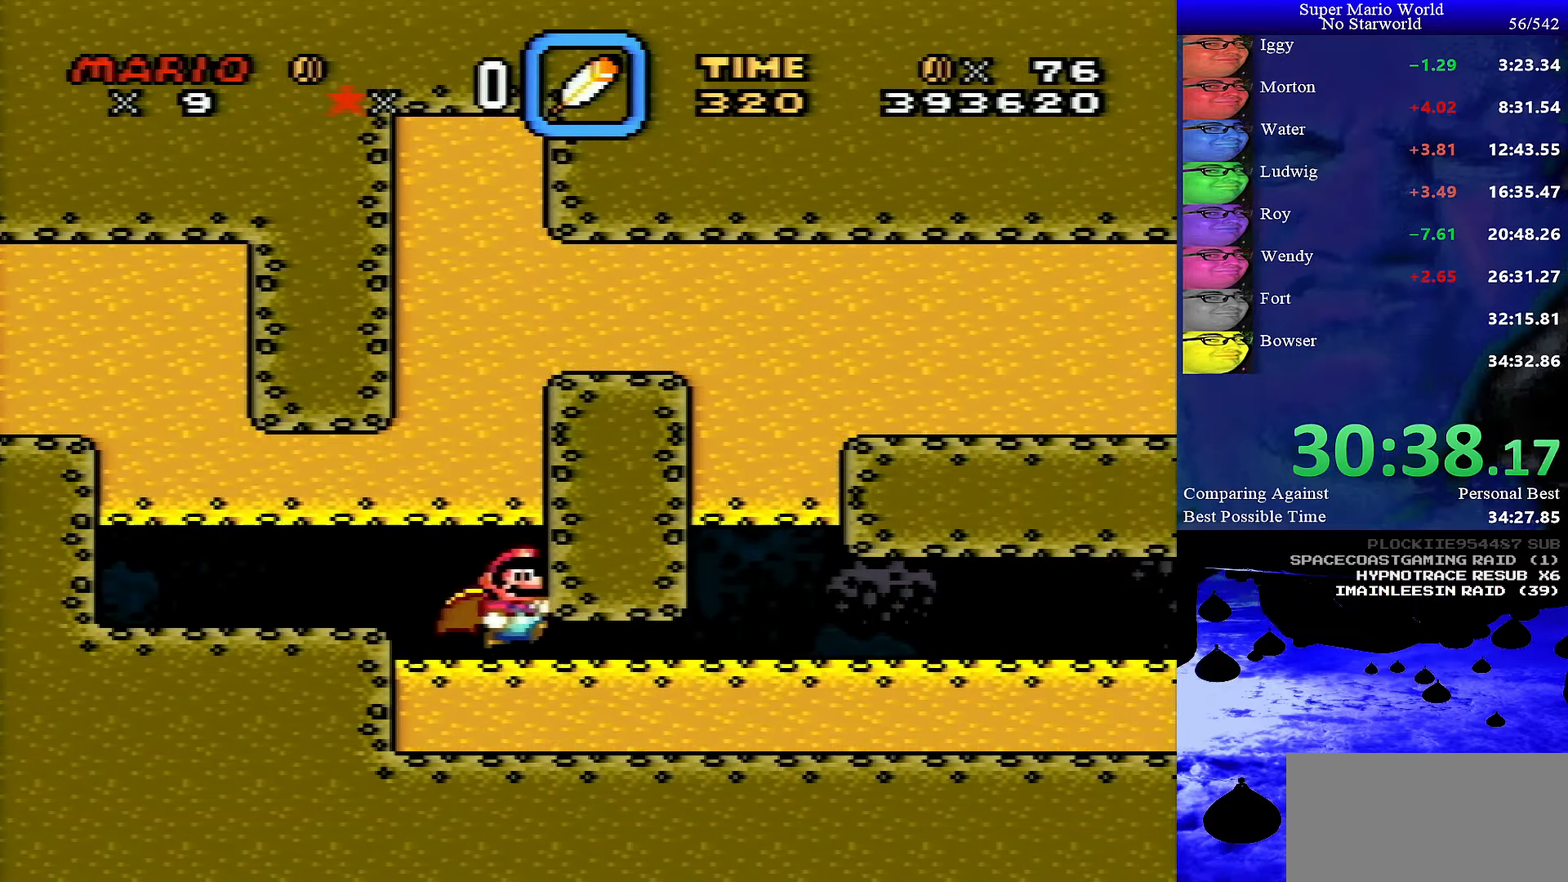
{"buttons": ["Y", "DPAD_RIGHT"], "events": []}
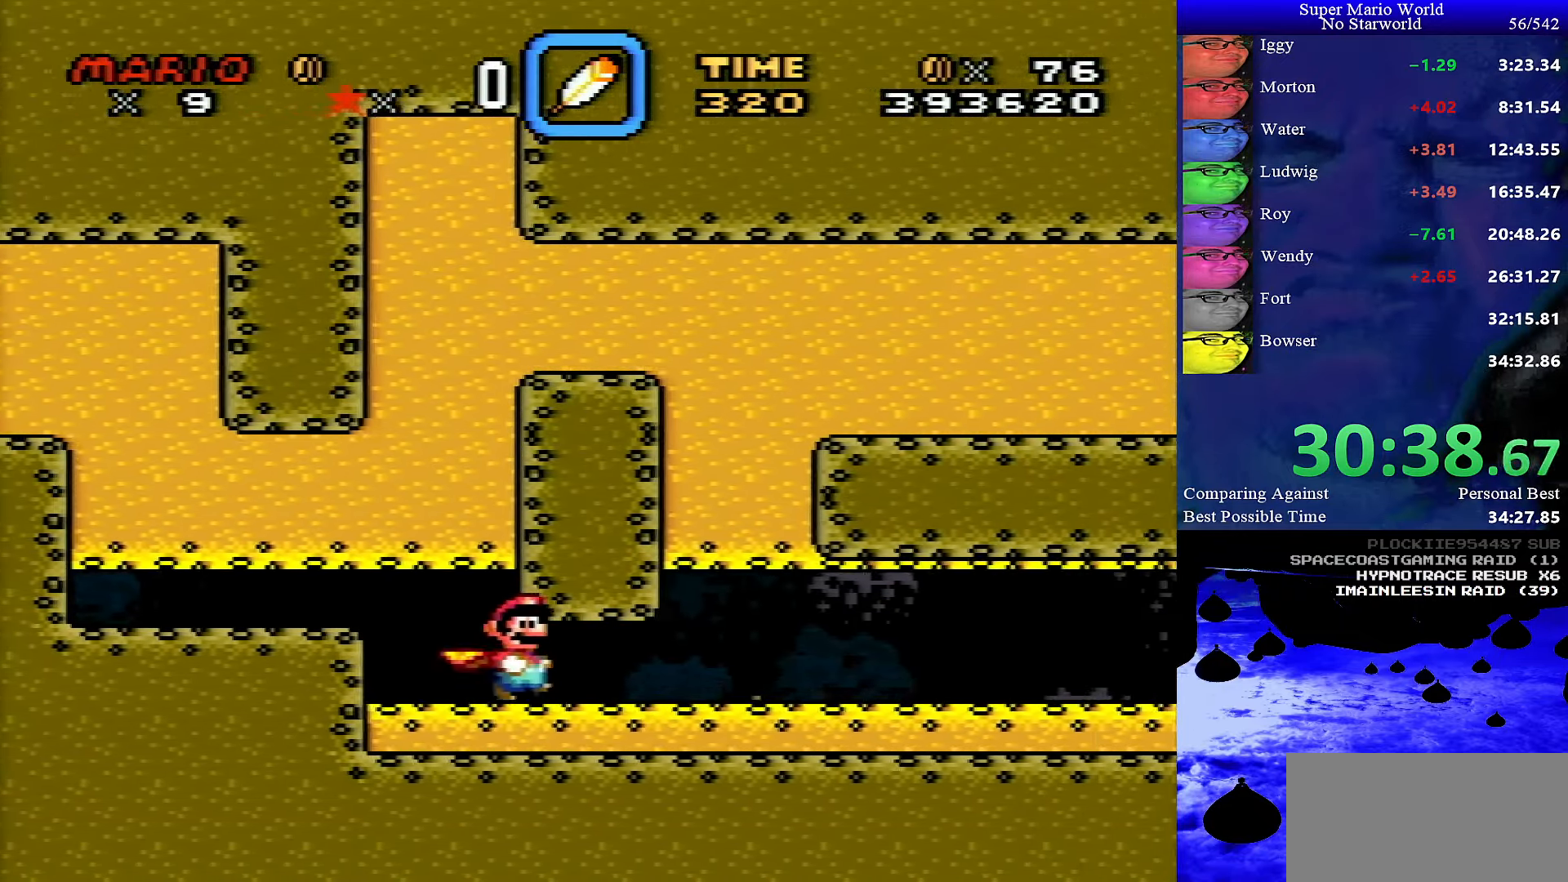
{"buttons": ["Y", "DPAD_RIGHT"], "events": []}
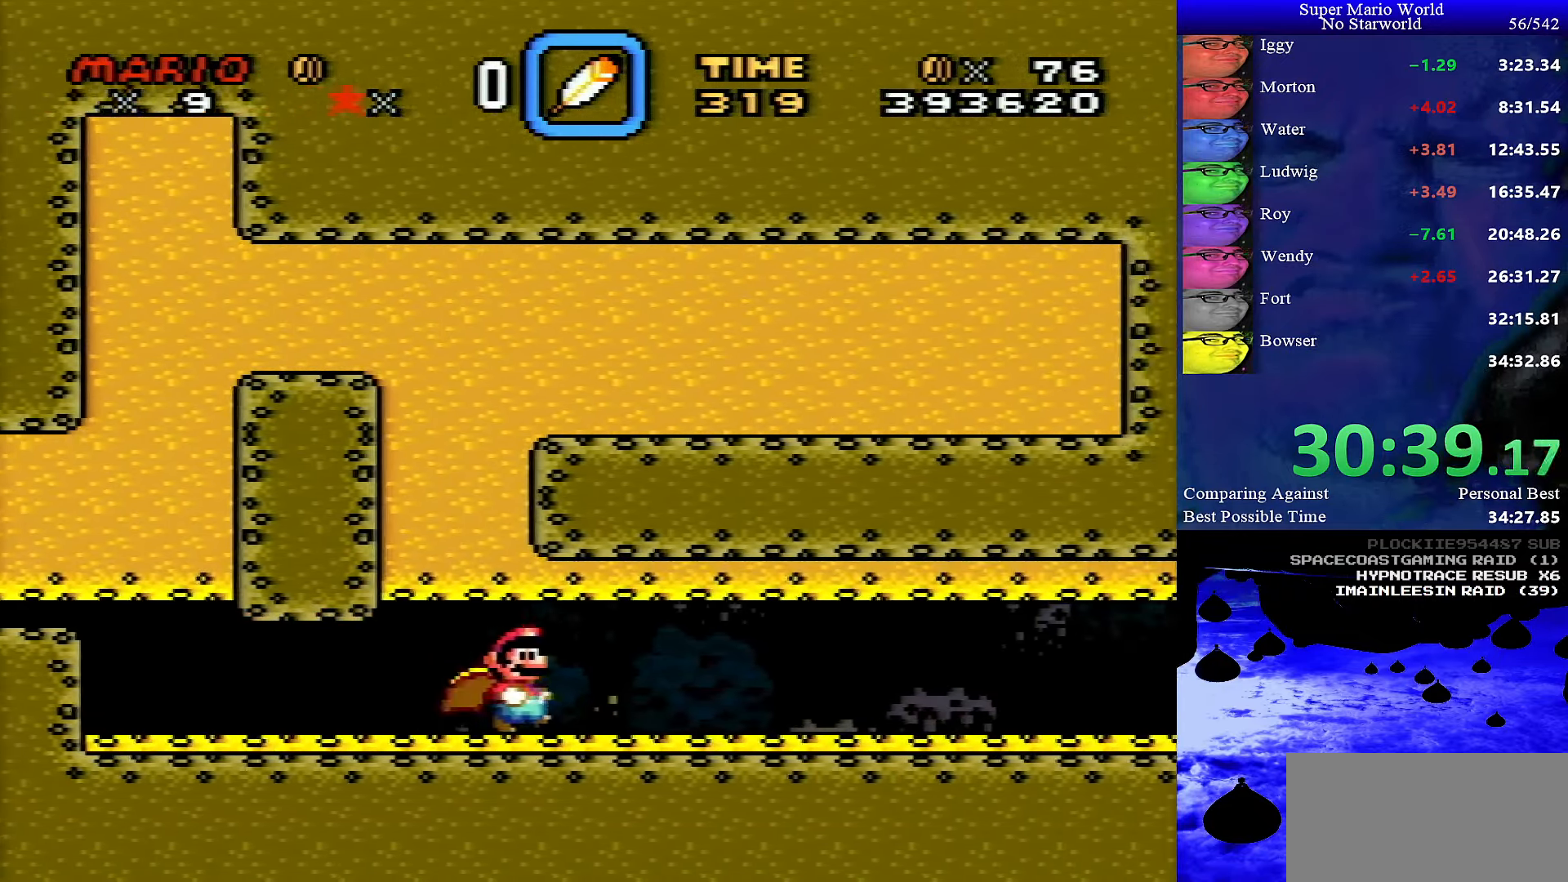
{"buttons": ["Y", "DPAD_RIGHT"], "events": []}
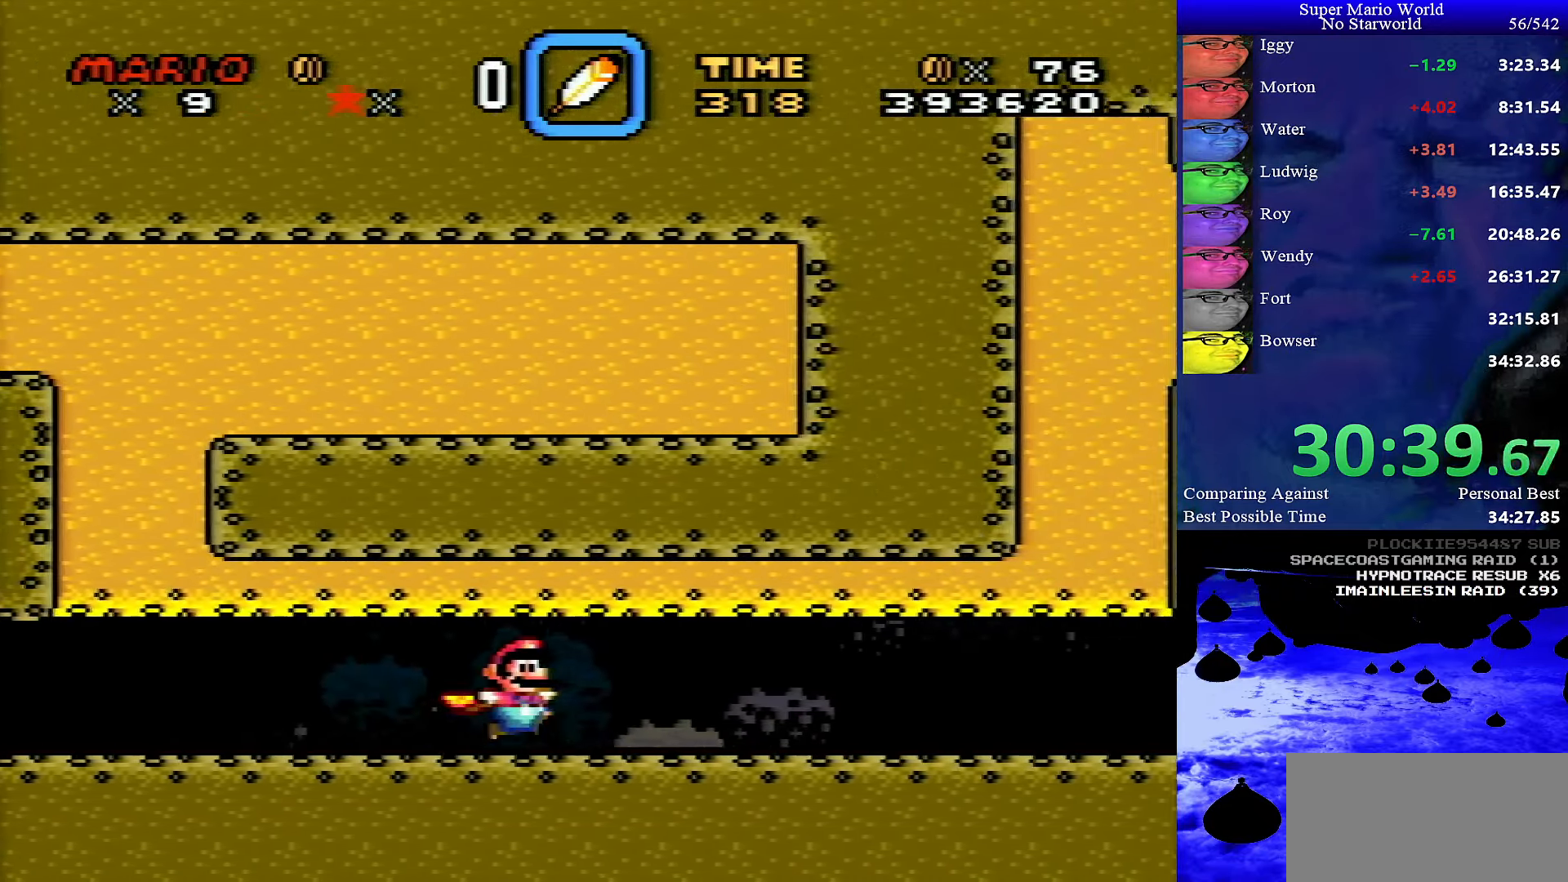
{"buttons": ["Y", "DPAD_RIGHT"], "events": []}
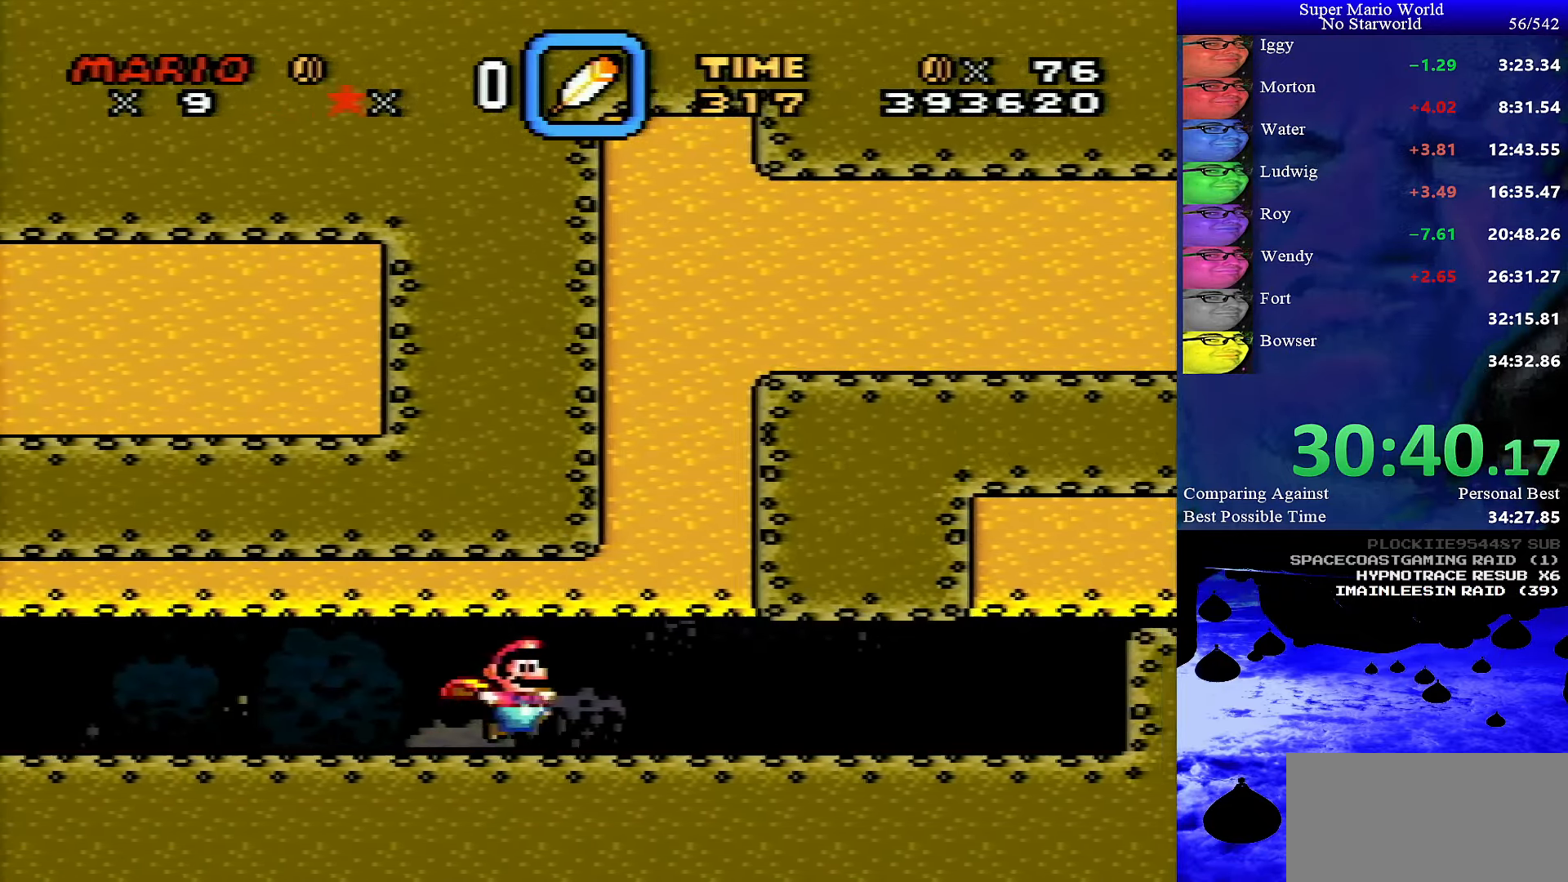
{"buttons": ["Y", "DPAD_RIGHT"], "events": []}
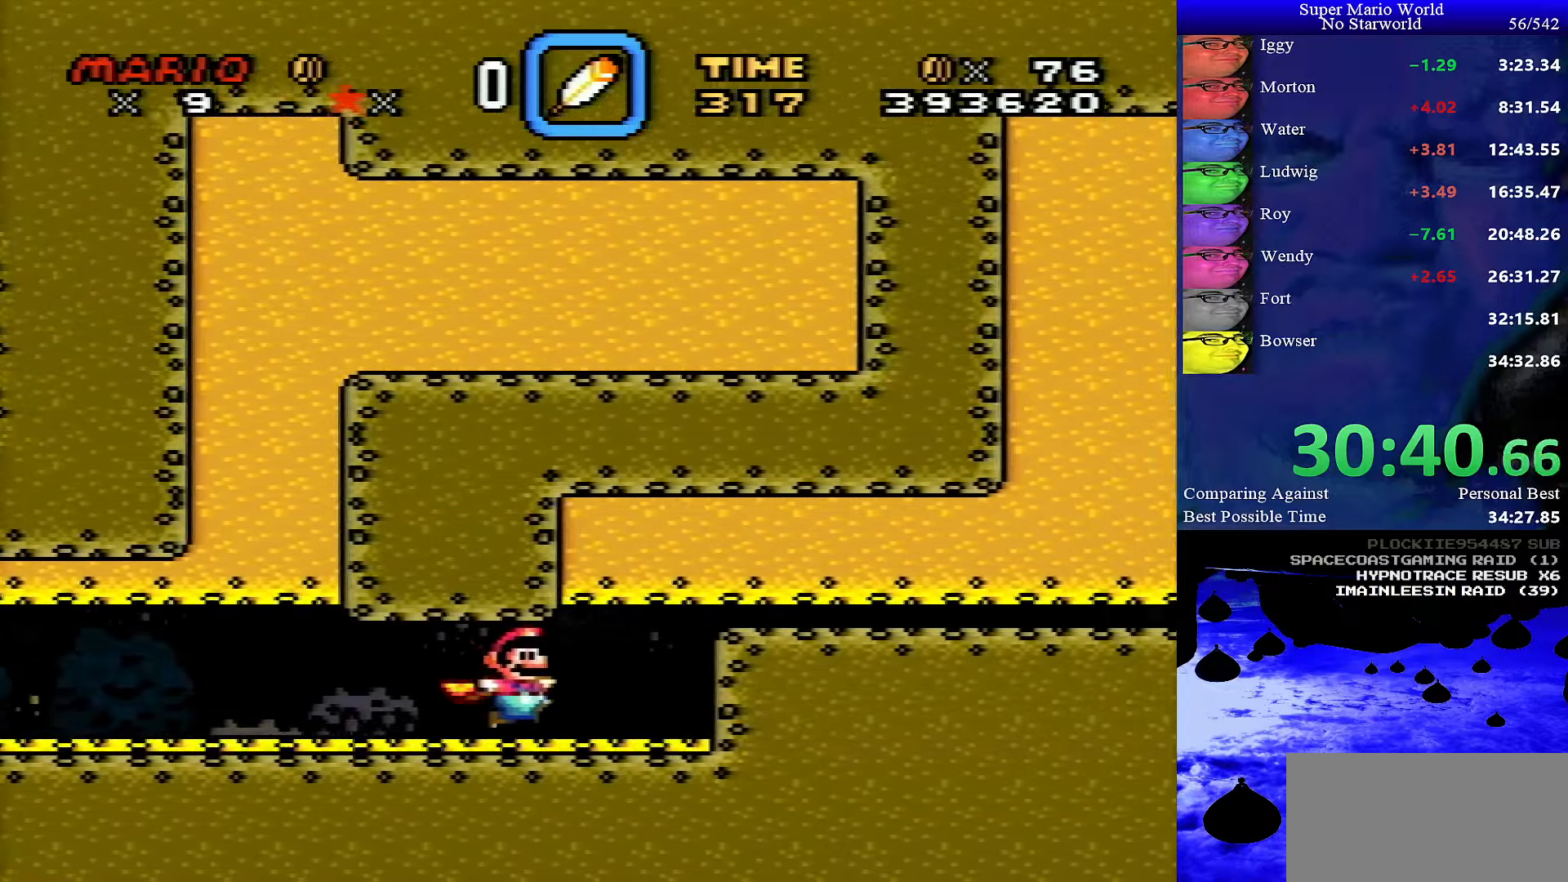
{"buttons": ["Y", "DPAD_RIGHT"], "events": []}
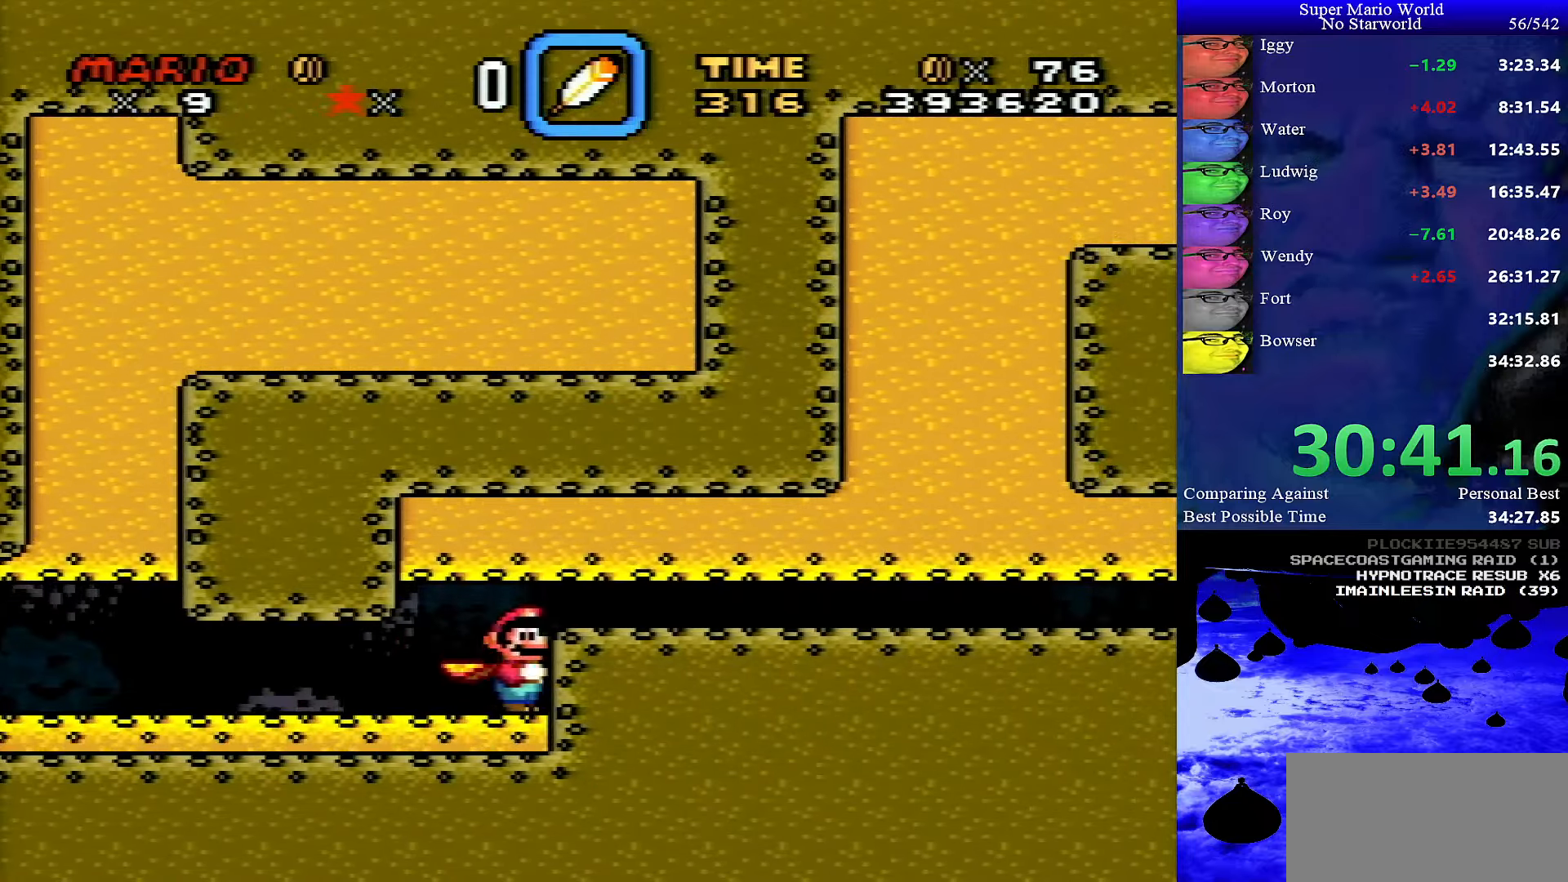
{"buttons": ["Y", "DPAD_RIGHT"], "events": []}
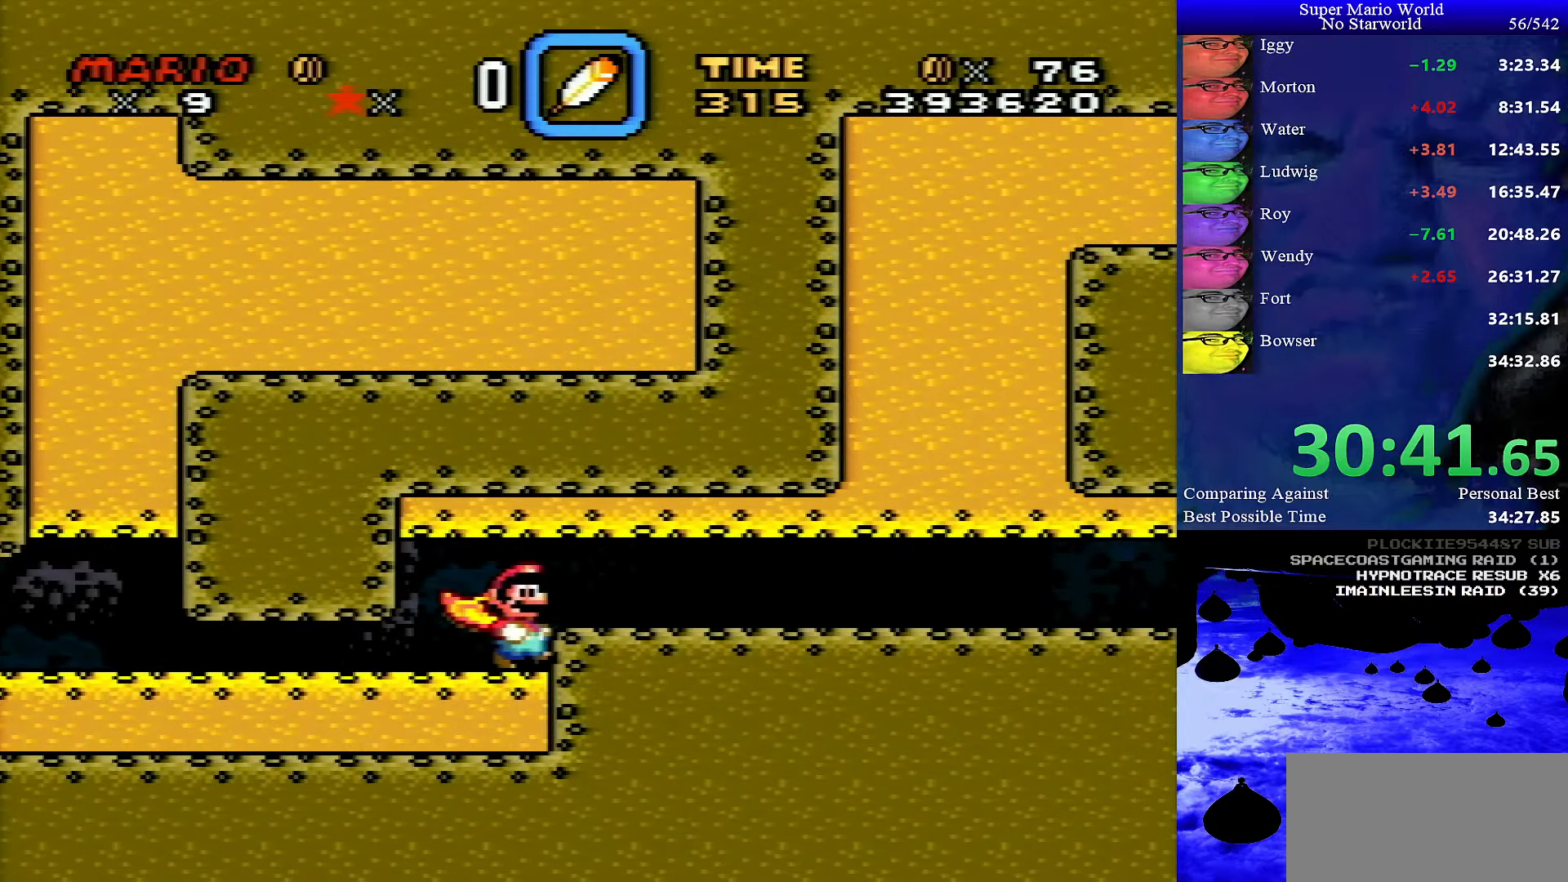
{"buttons": ["Y", "DPAD_RIGHT"], "events": []}
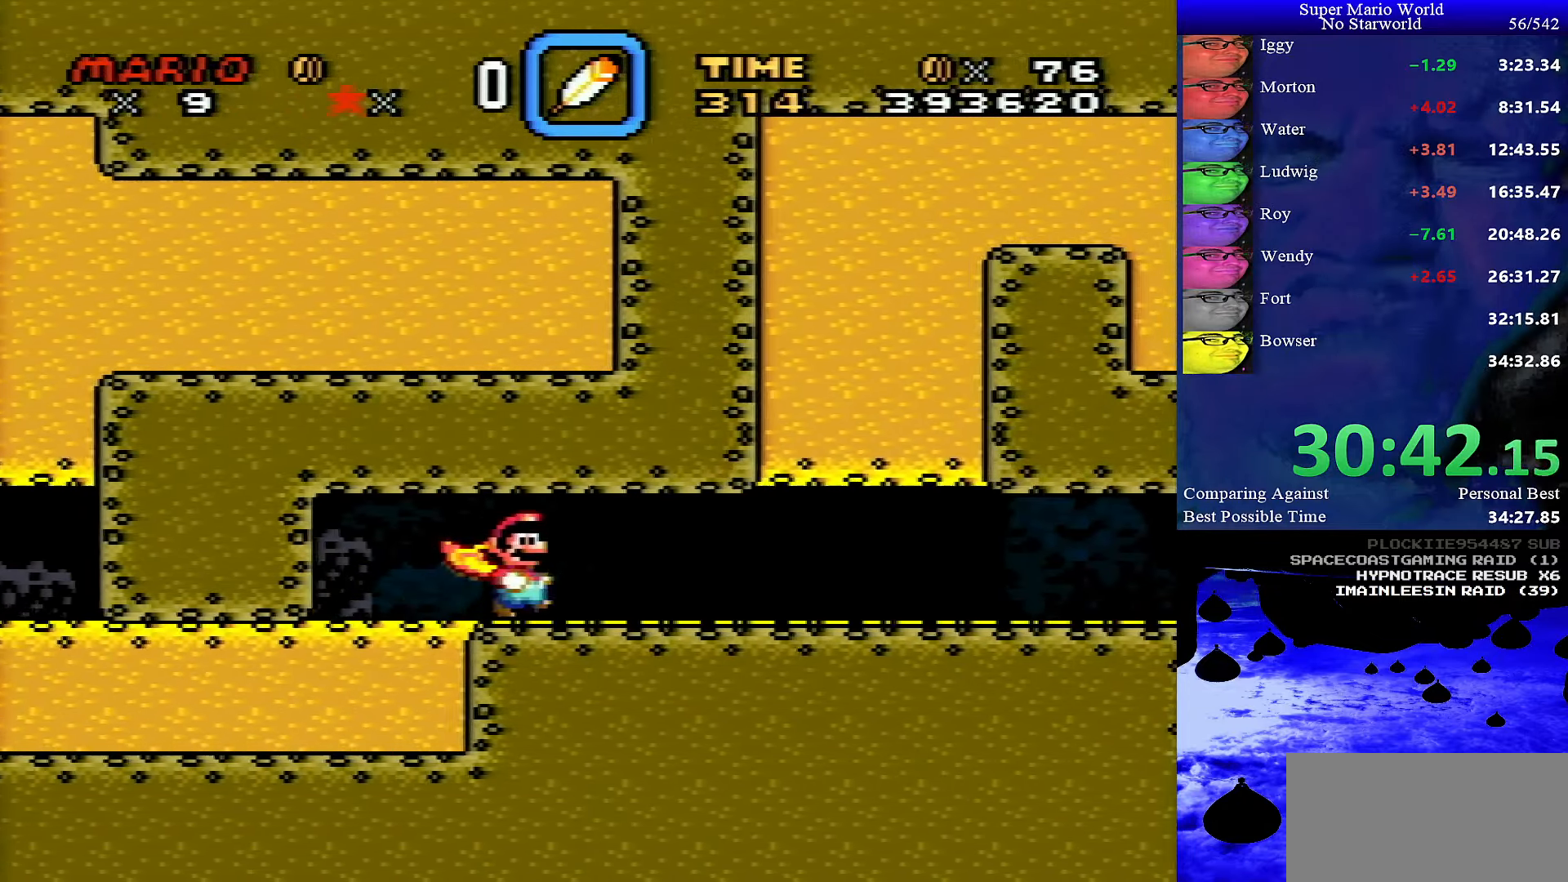
{"buttons": ["Y", "DPAD_RIGHT"], "events": []}
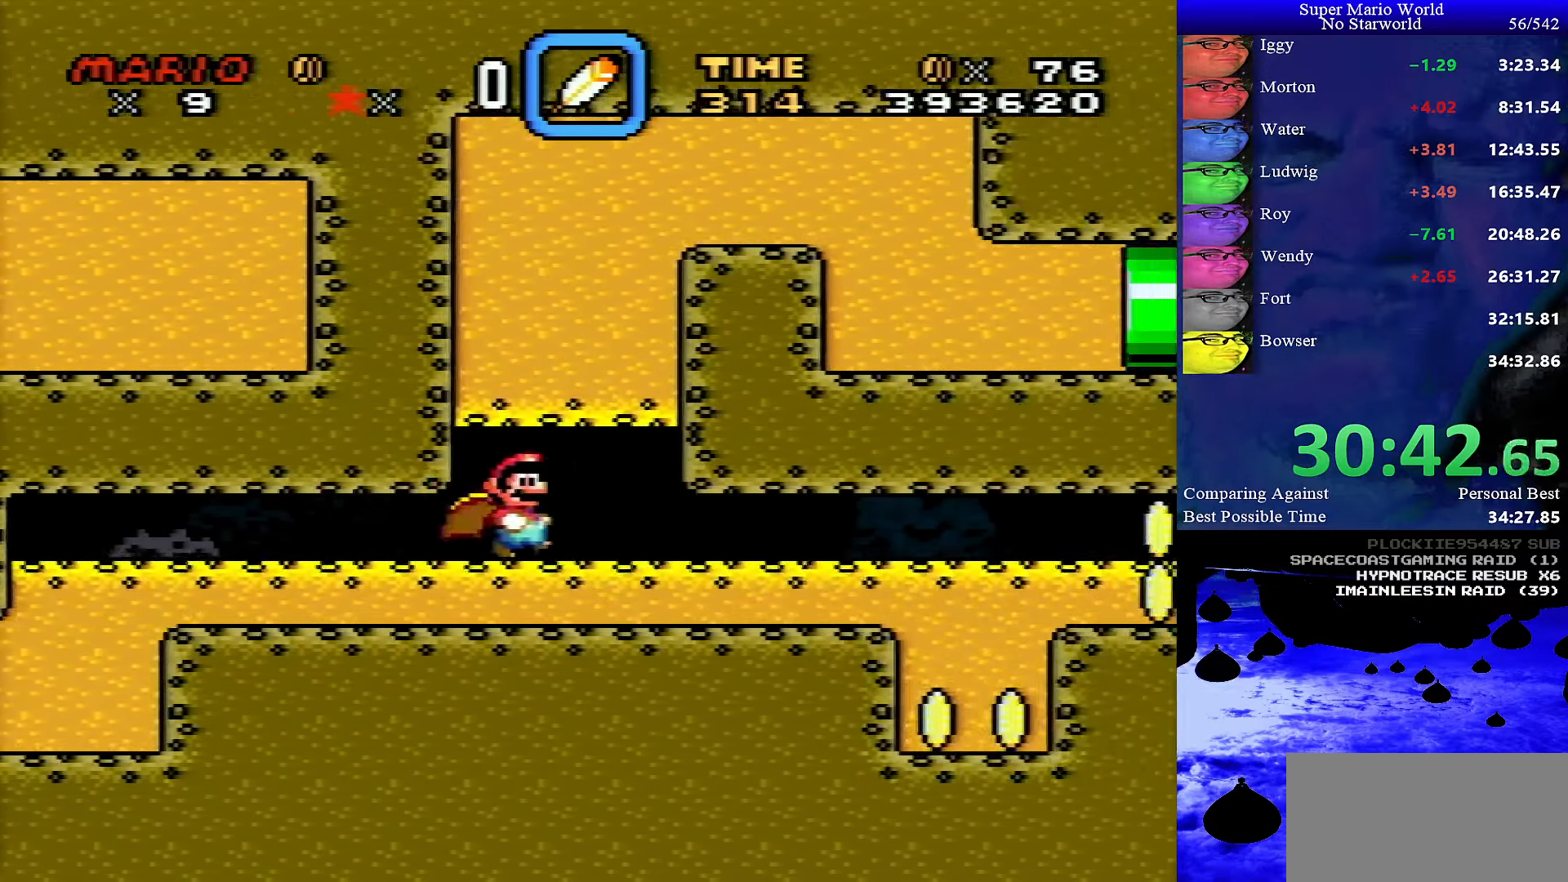
{"buttons": ["Y"], "events": [[50, "DPAD_LEFT", "down"], [66, "DPAD_RIGHT", "up"], [216, "DPAD_LEFT", "up"]]}
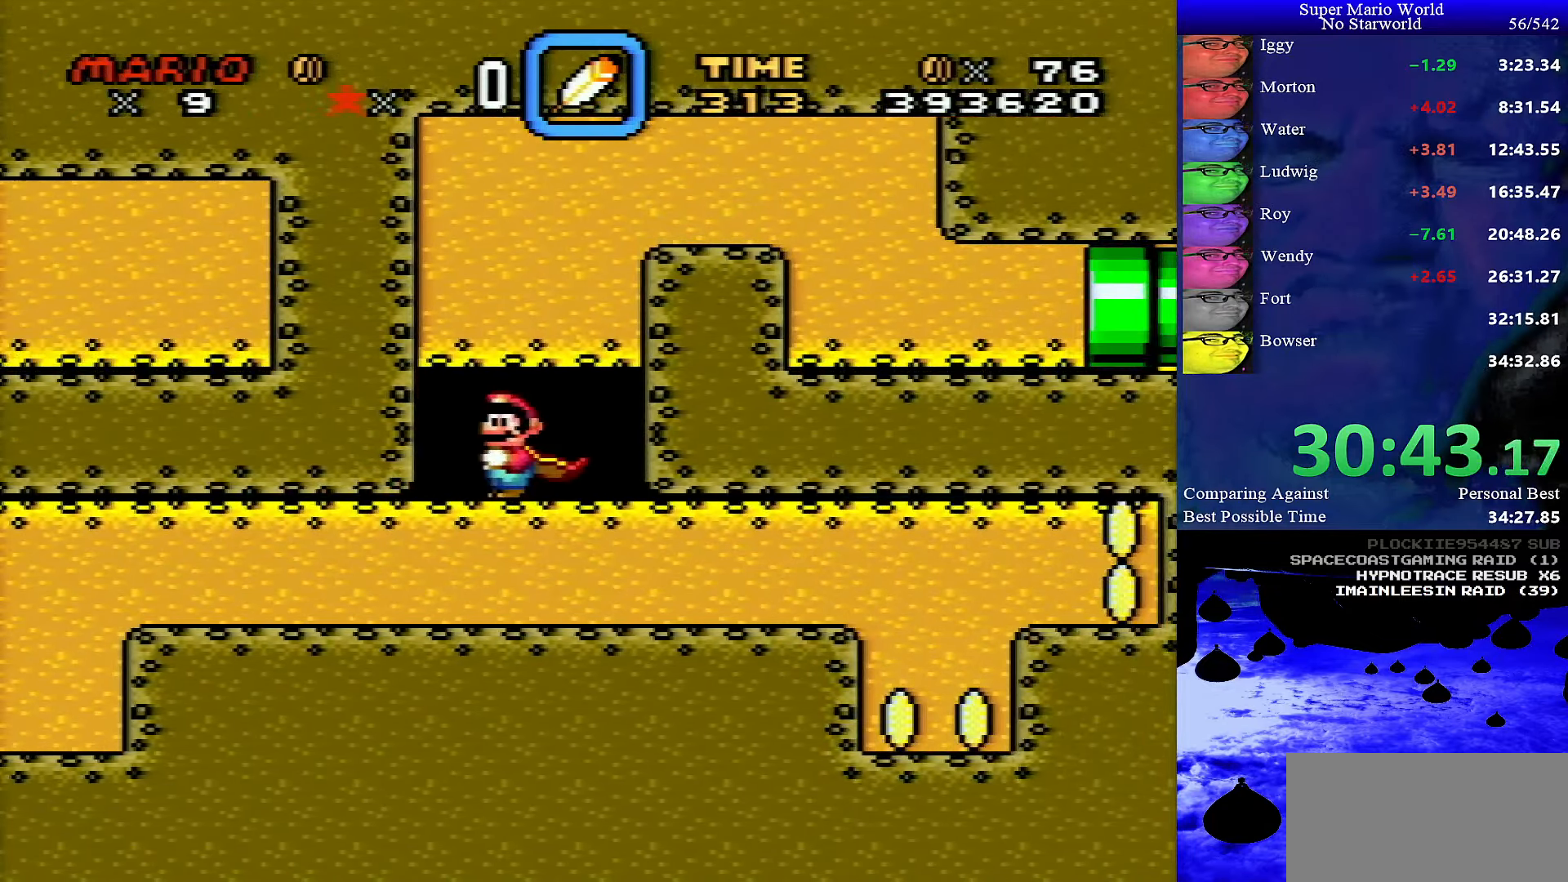
{"buttons": ["Y"], "events": [[50, "DPAD_RIGHT", "down"], [183, "DPAD_RIGHT", "up"]]}
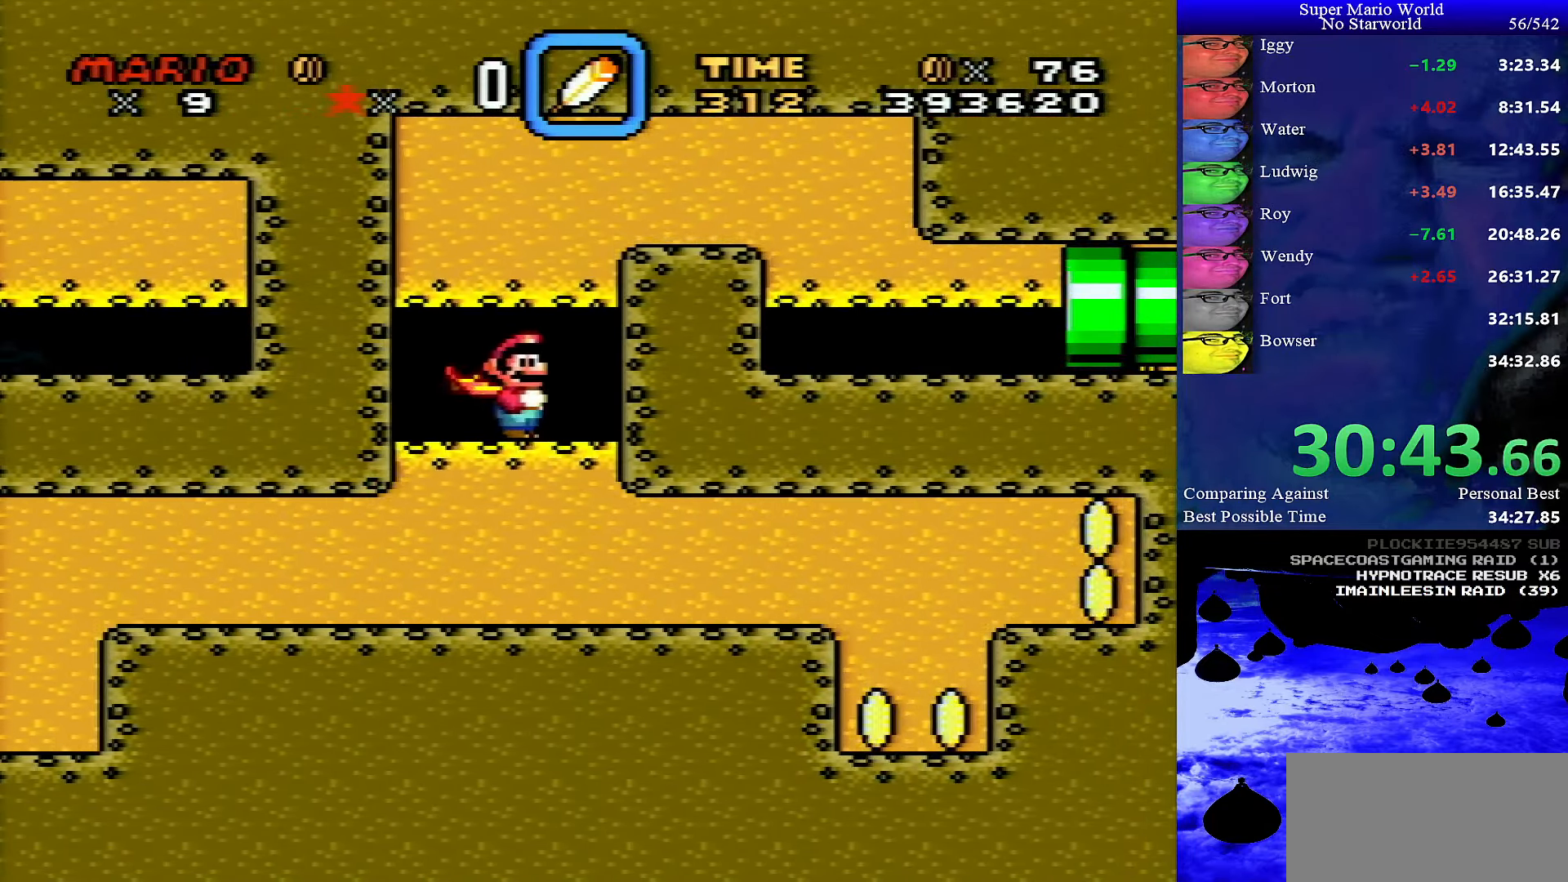
{"buttons": ["Y", "DPAD_RIGHT"], "events": [[483, "DPAD_RIGHT", "down"]]}
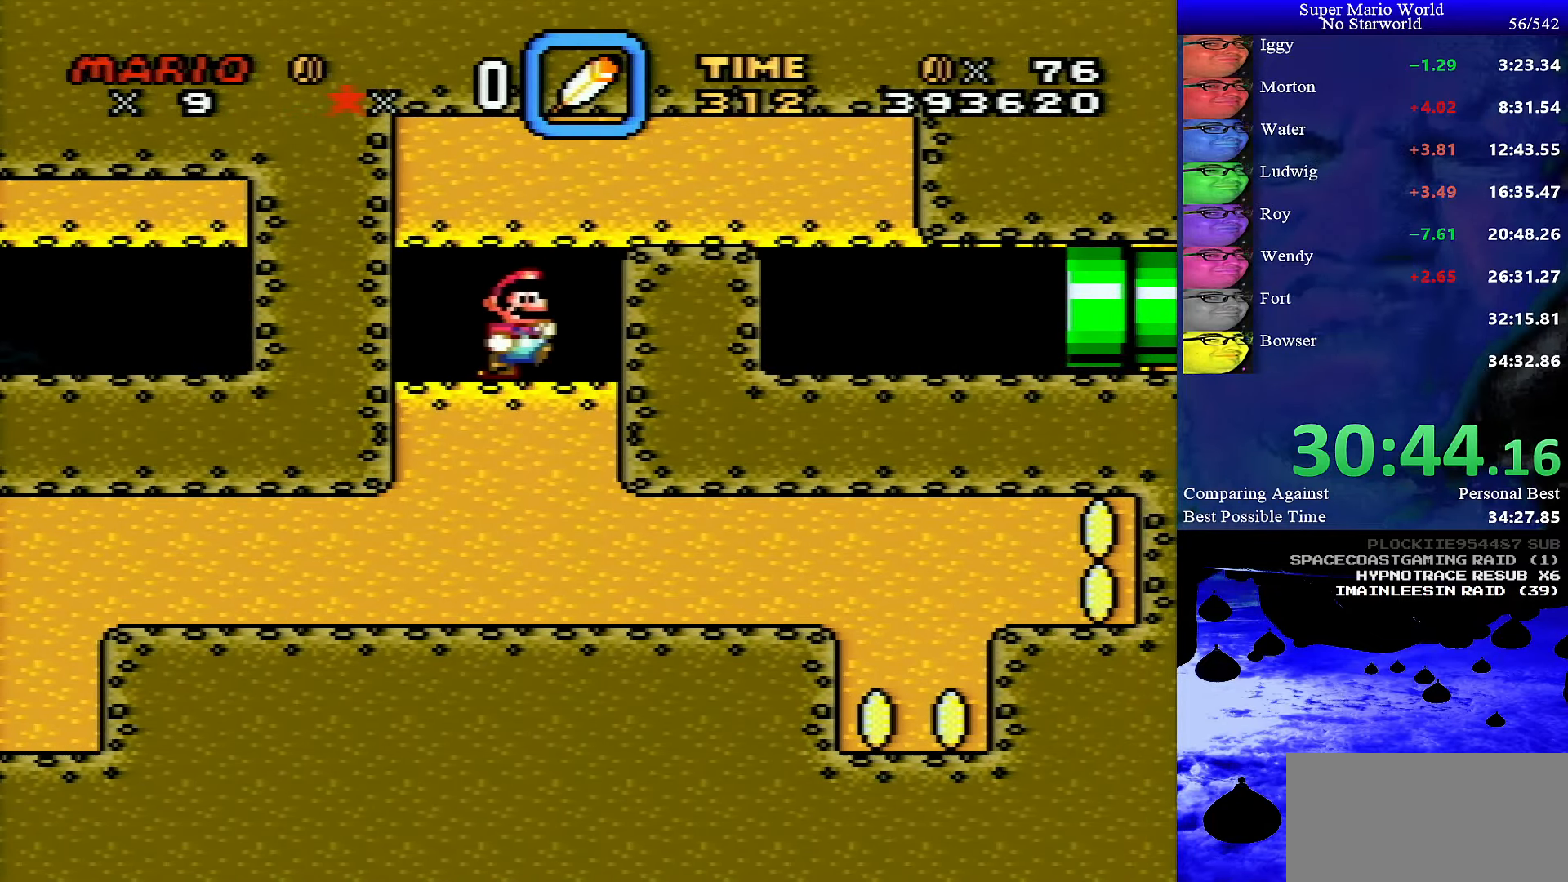
{"buttons": ["Y"], "events": [[83, "DPAD_RIGHT", "up"]]}
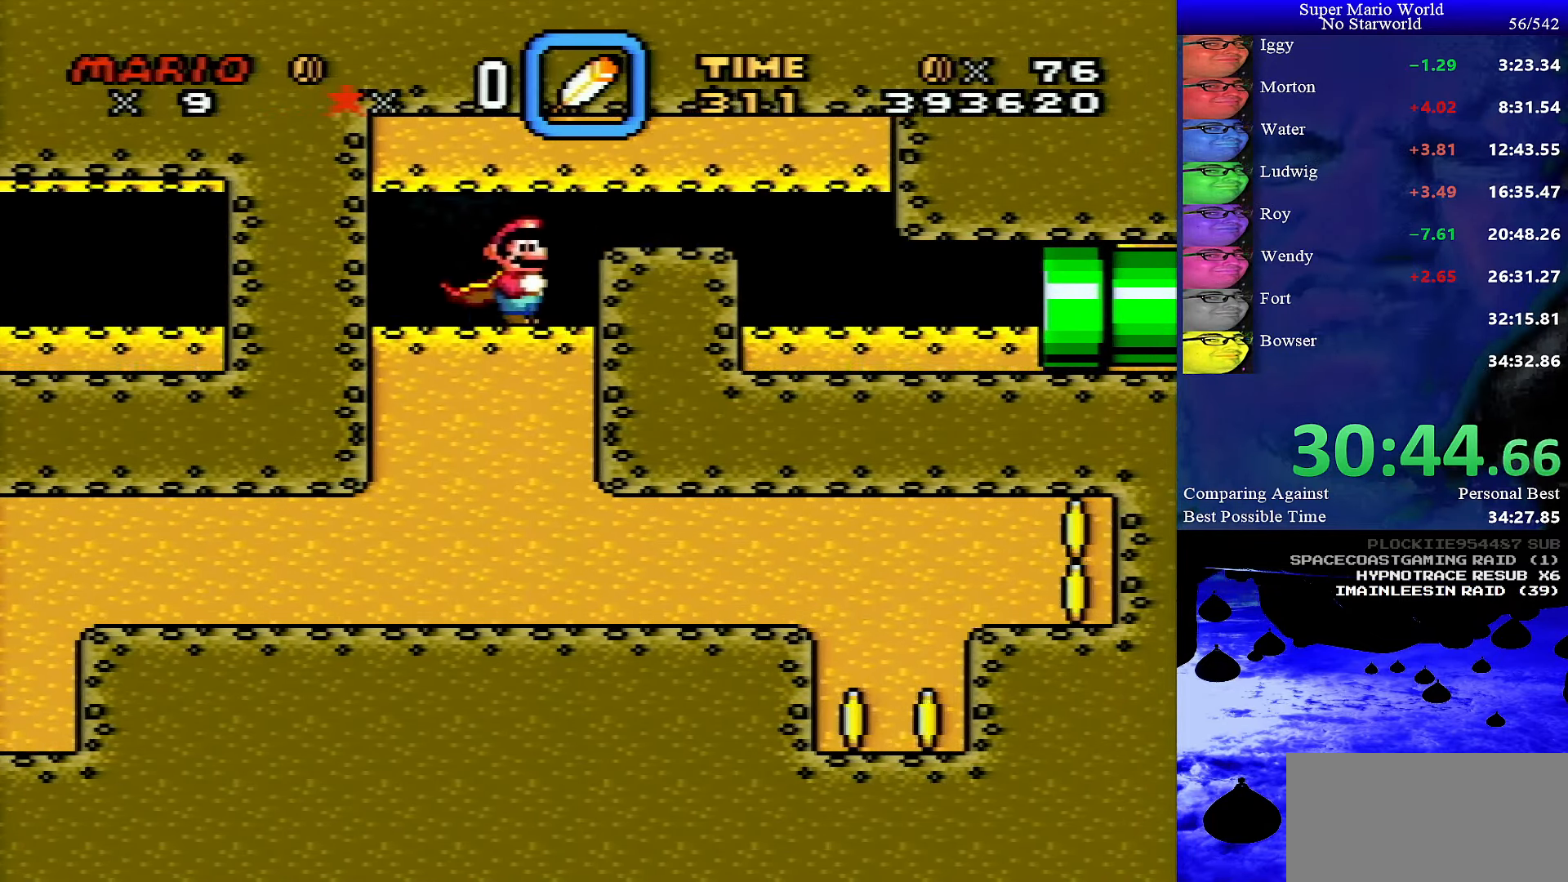
{"buttons": ["Y", "DPAD_RIGHT"], "events": [[416, "DPAD_RIGHT", "down"]]}
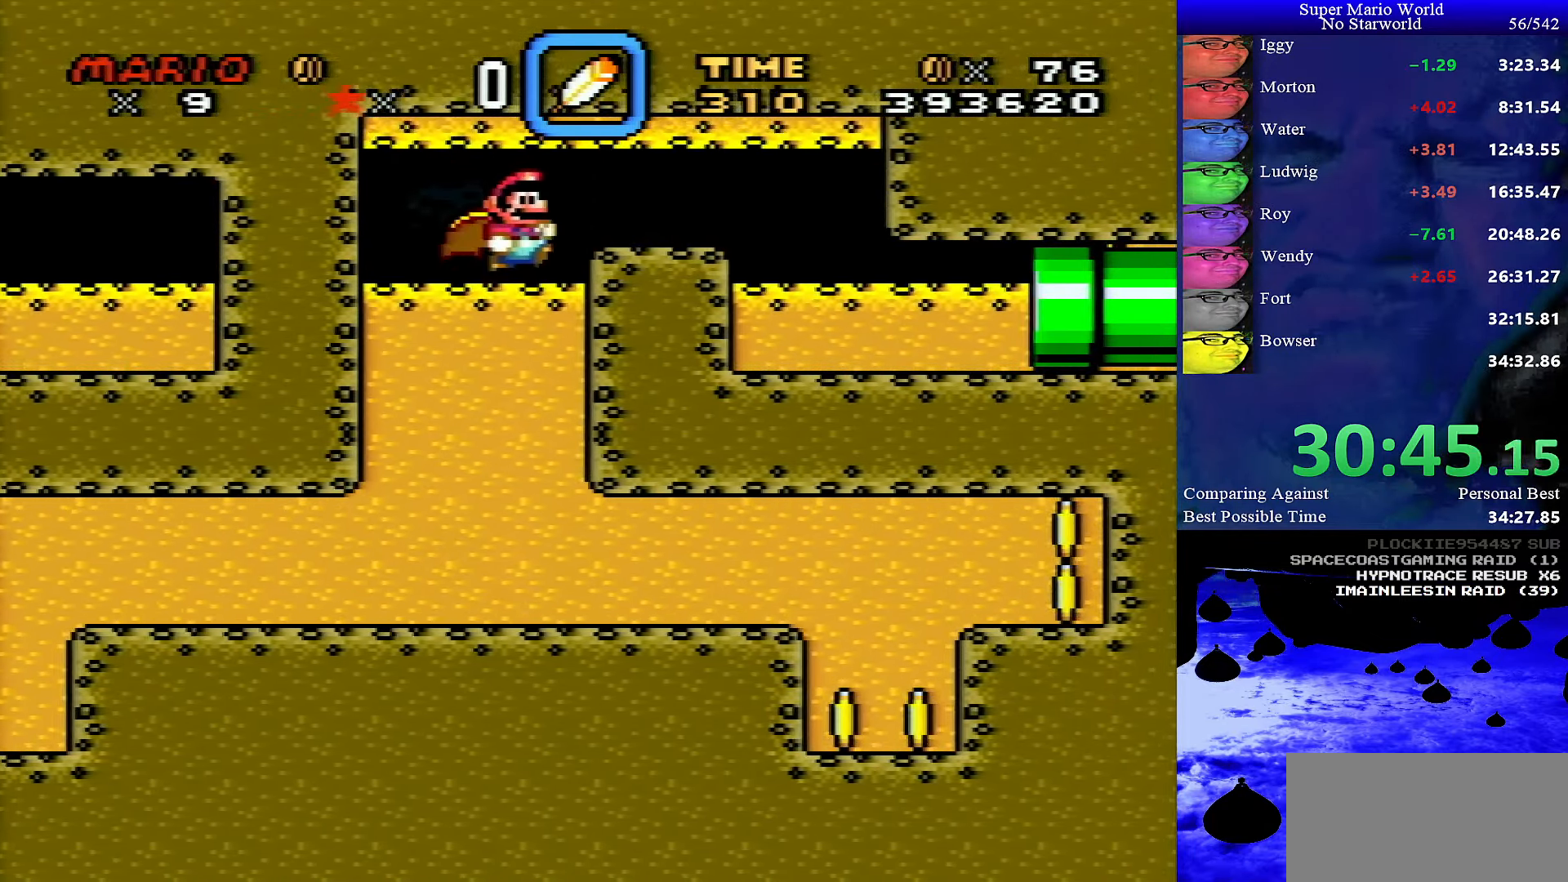
{"buttons": ["Y", "DPAD_RIGHT"], "events": []}
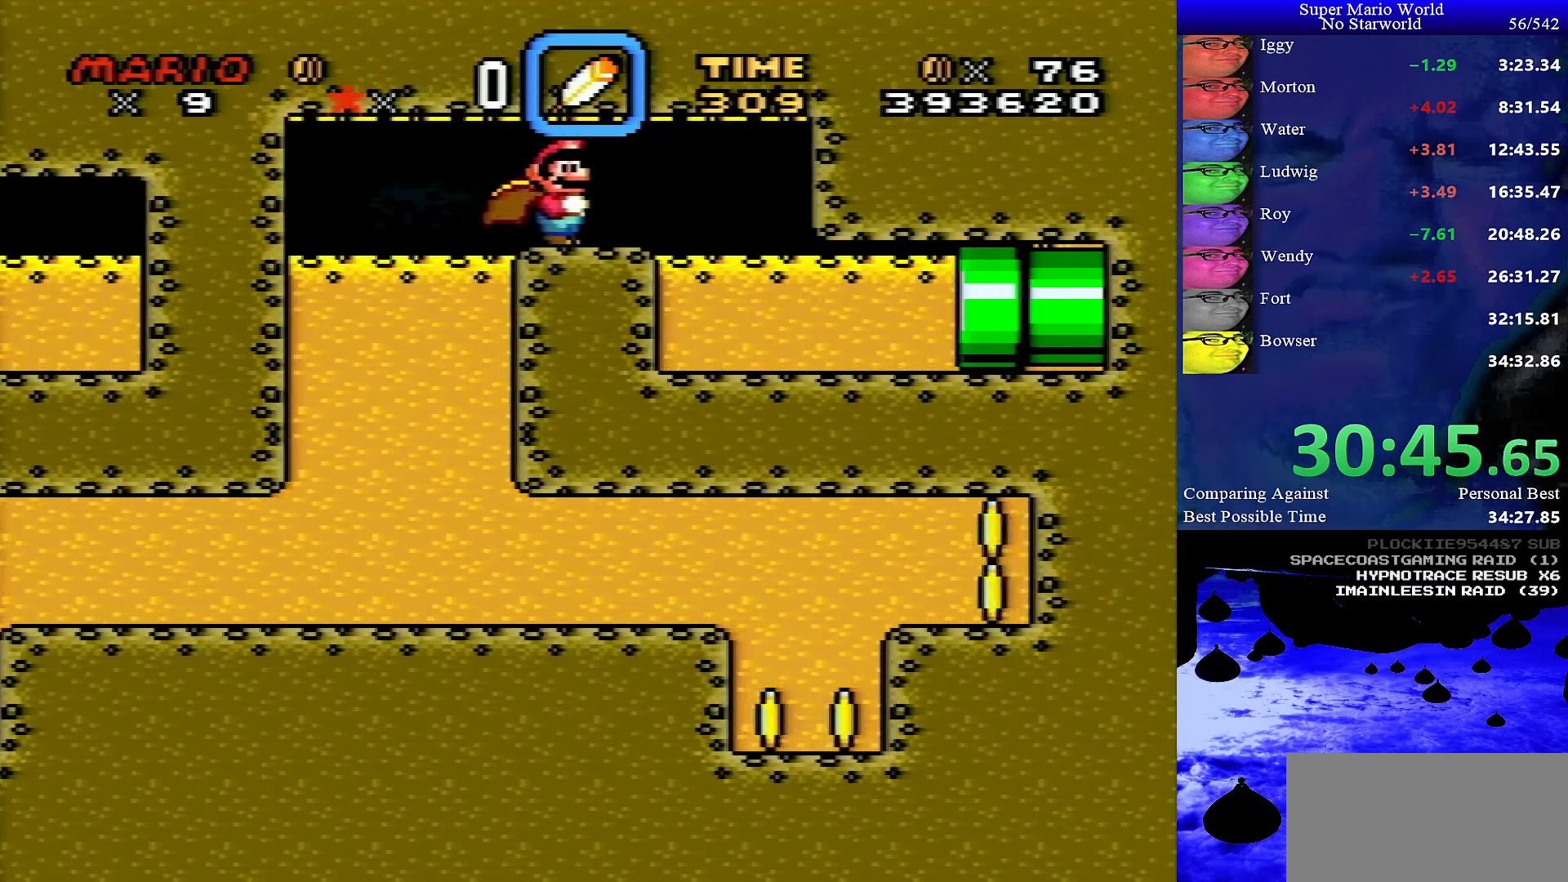
{"buttons": ["Y", "DPAD_RIGHT"], "events": []}
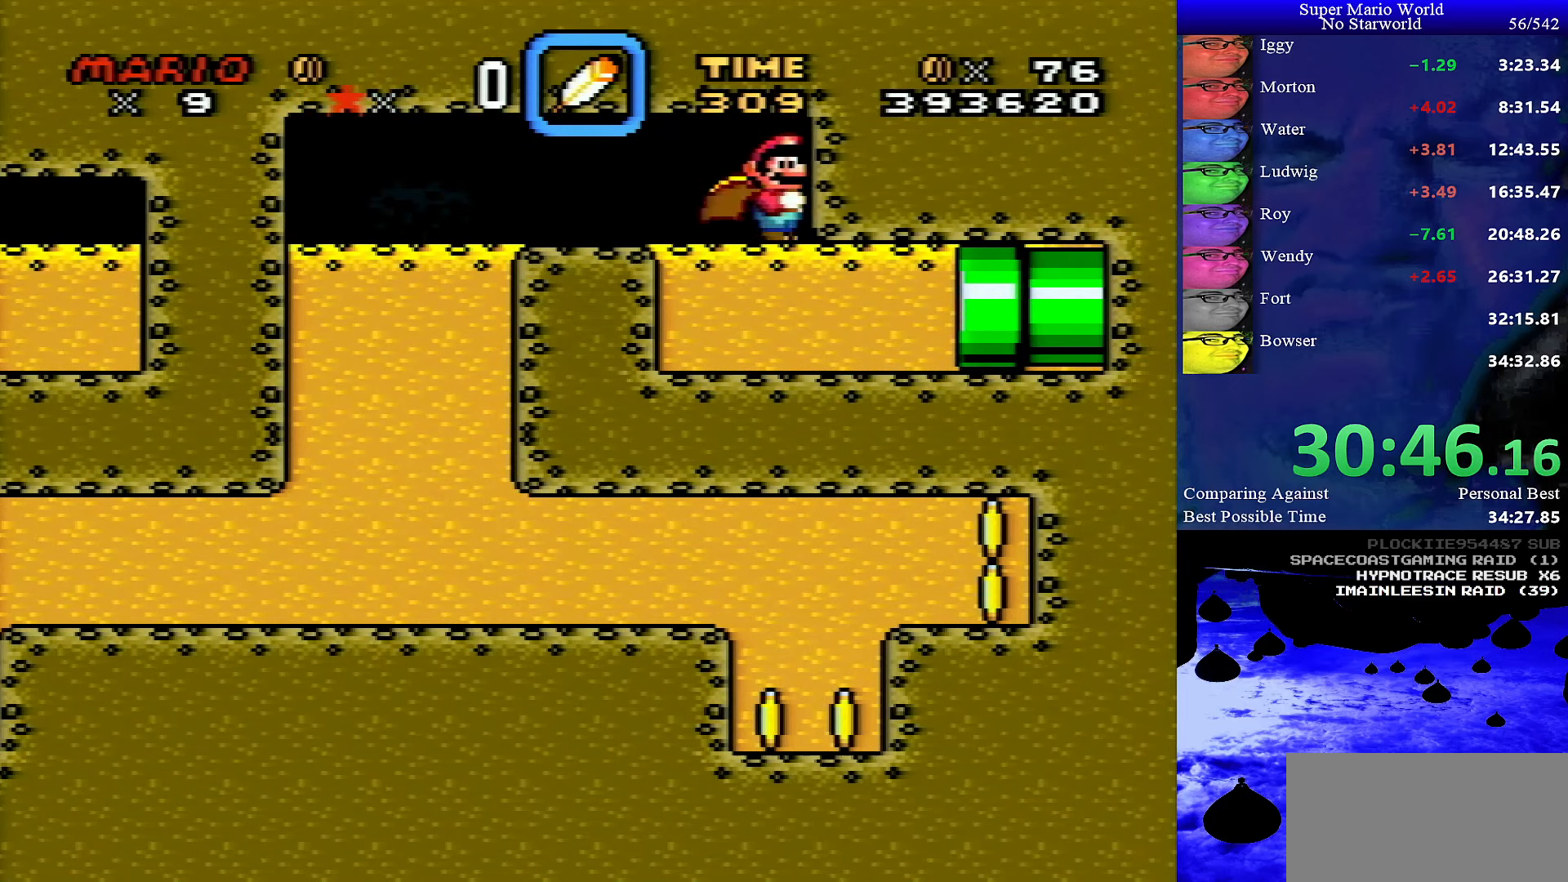
{"buttons": ["Y", "DPAD_RIGHT"], "events": []}
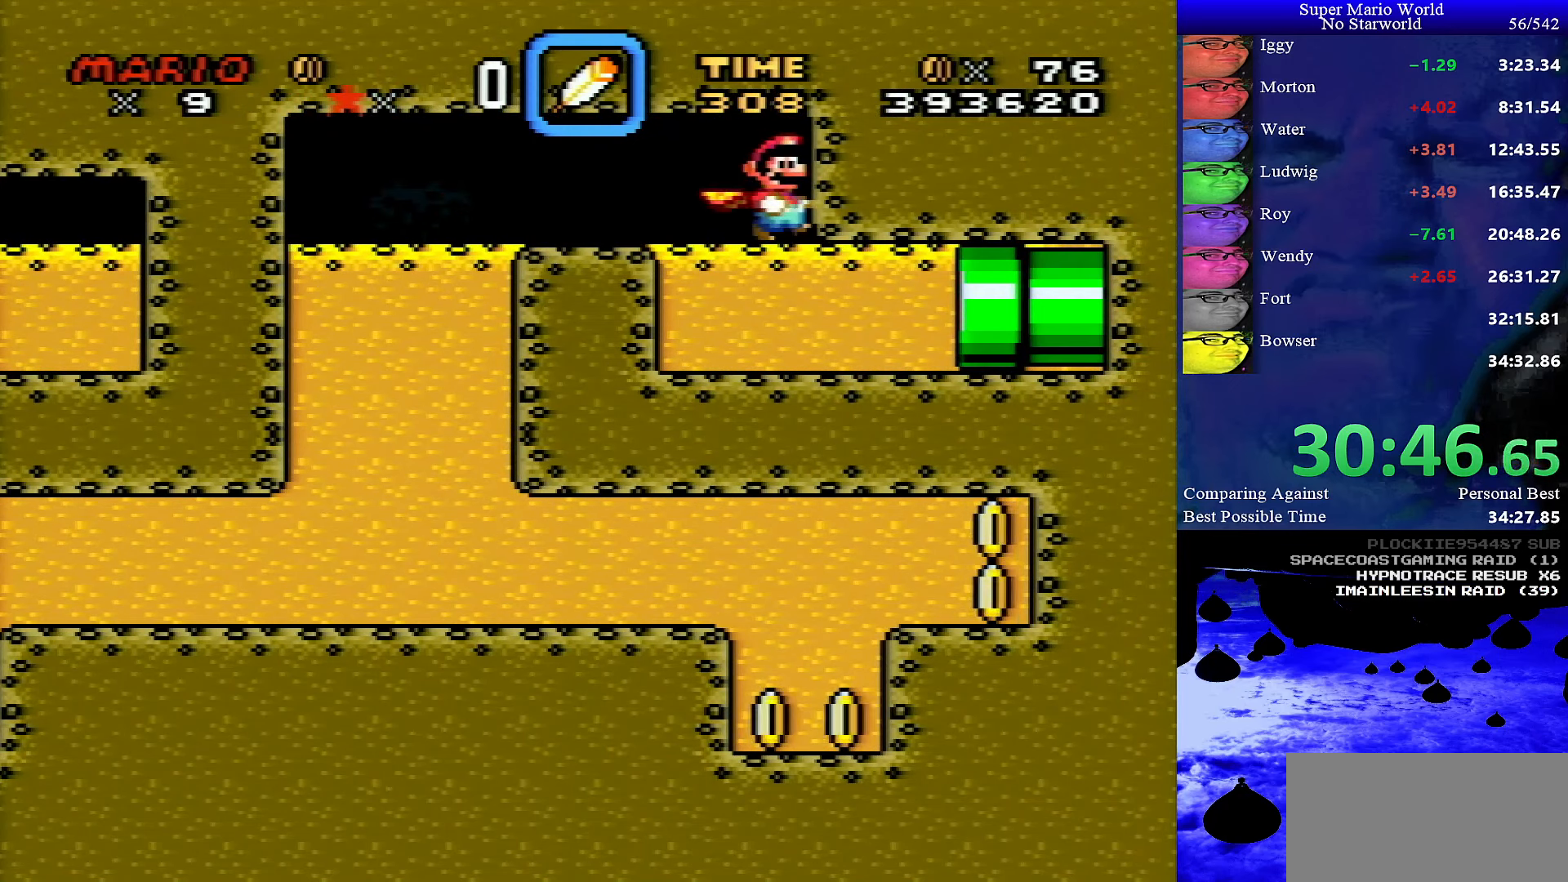
{"buttons": ["Y", "DPAD_RIGHT"], "events": []}
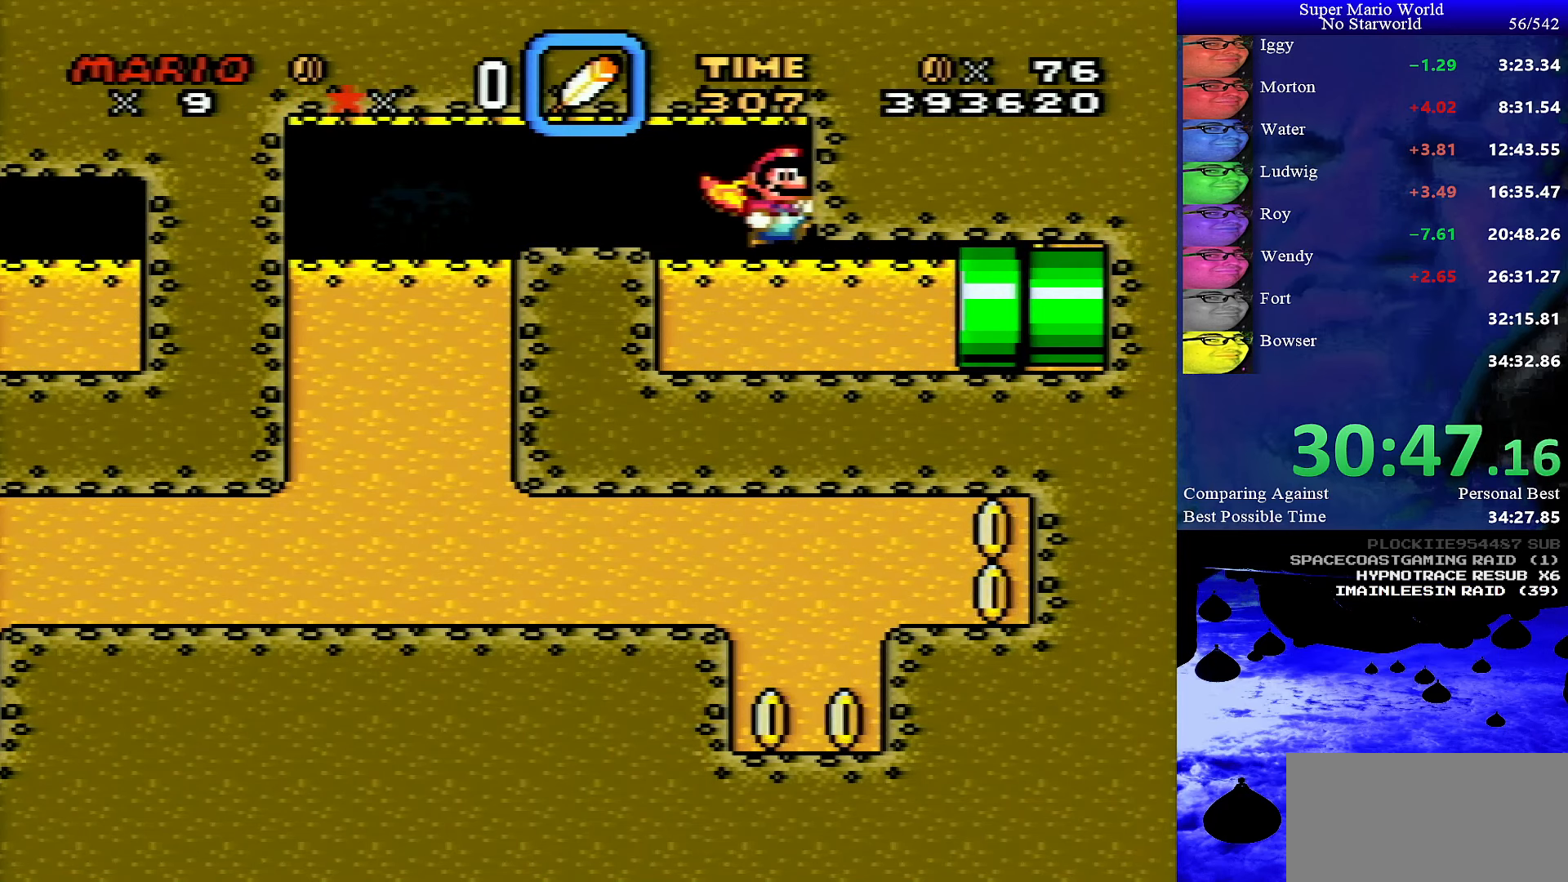
{"buttons": ["Y", "DPAD_RIGHT"], "events": []}
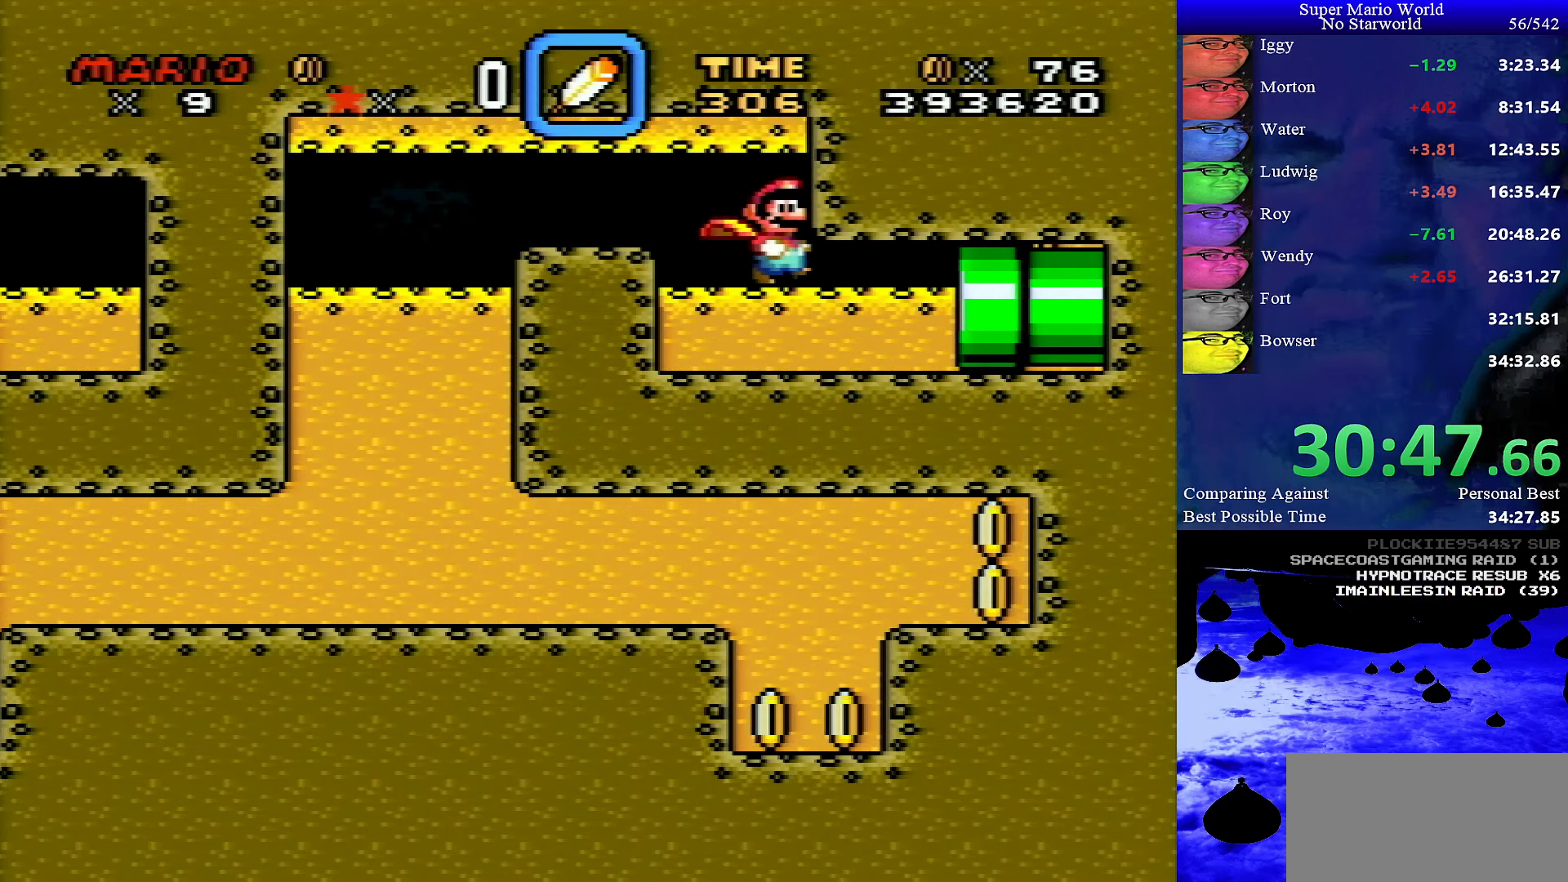
{"buttons": ["Y", "DPAD_RIGHT"], "events": []}
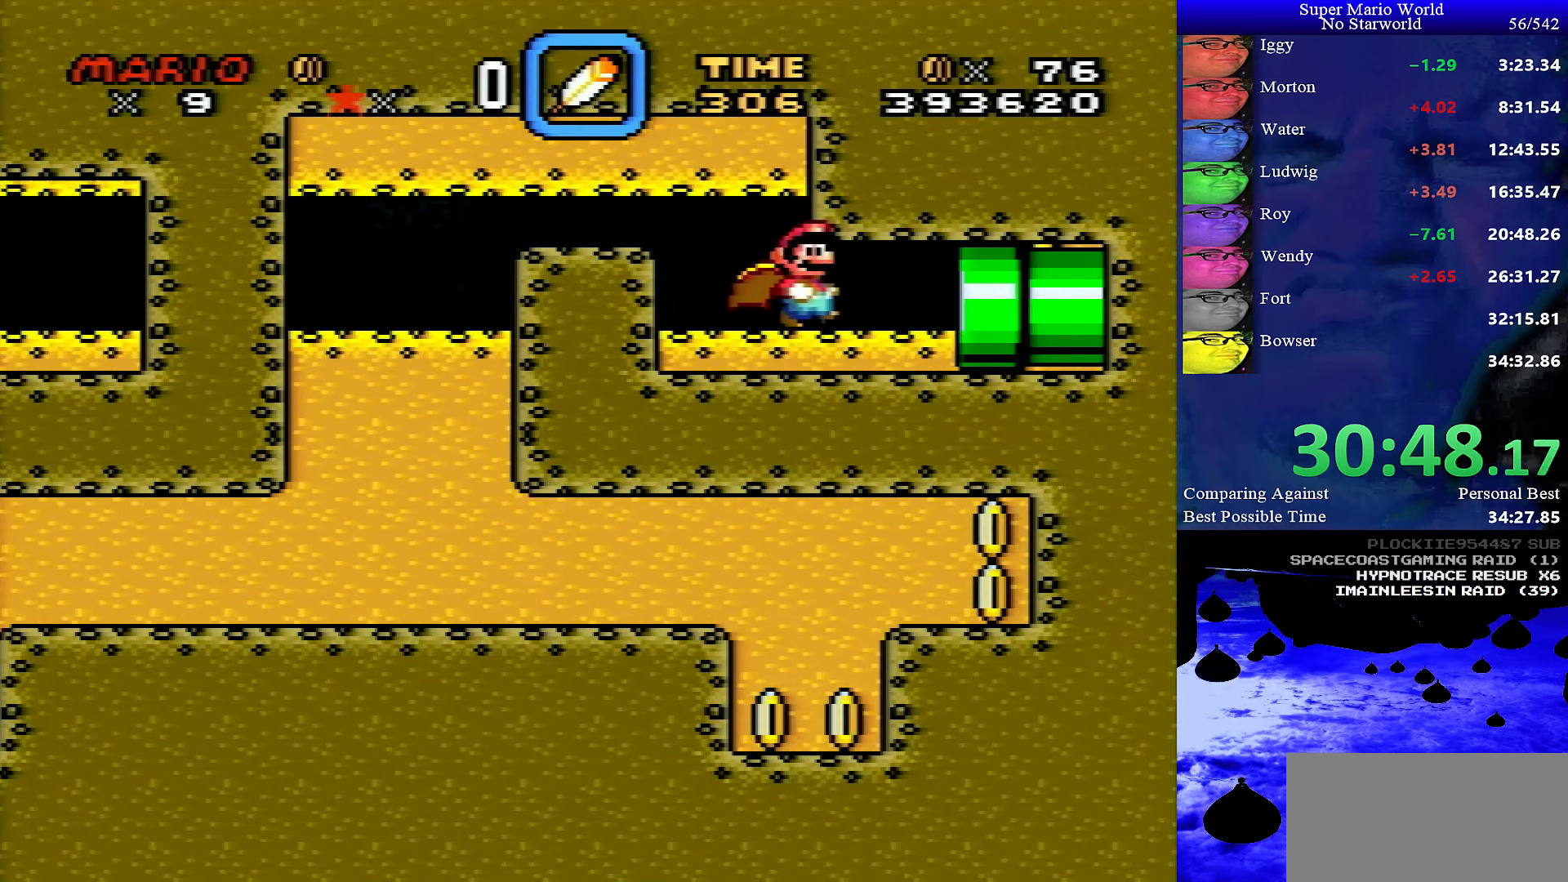
{"buttons": ["Y", "DPAD_RIGHT"], "events": []}
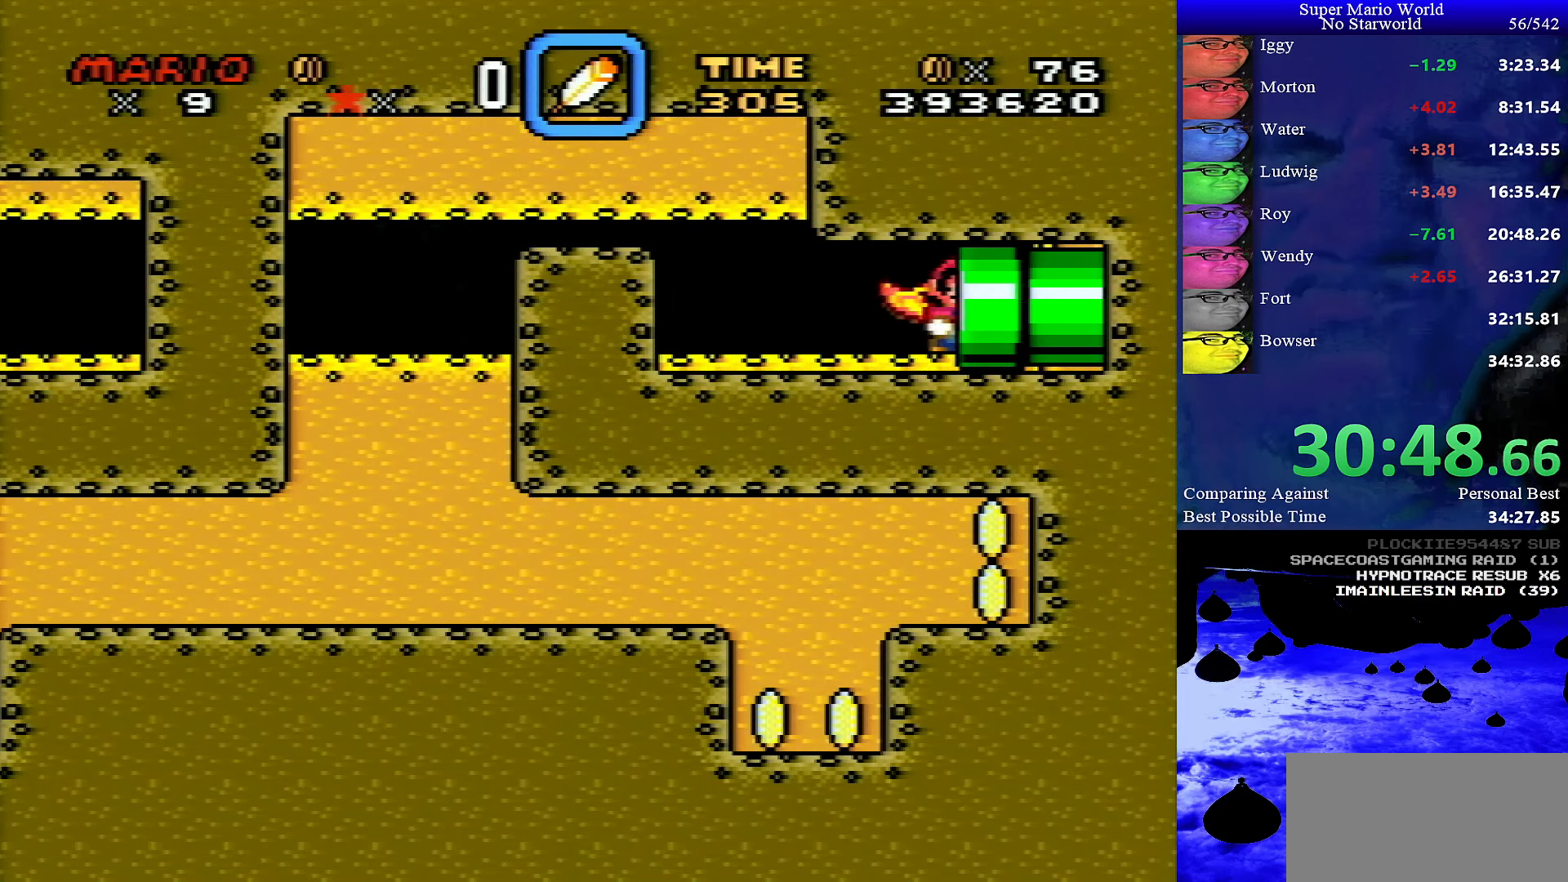
{"buttons": ["Y", "DPAD_RIGHT"], "events": []}